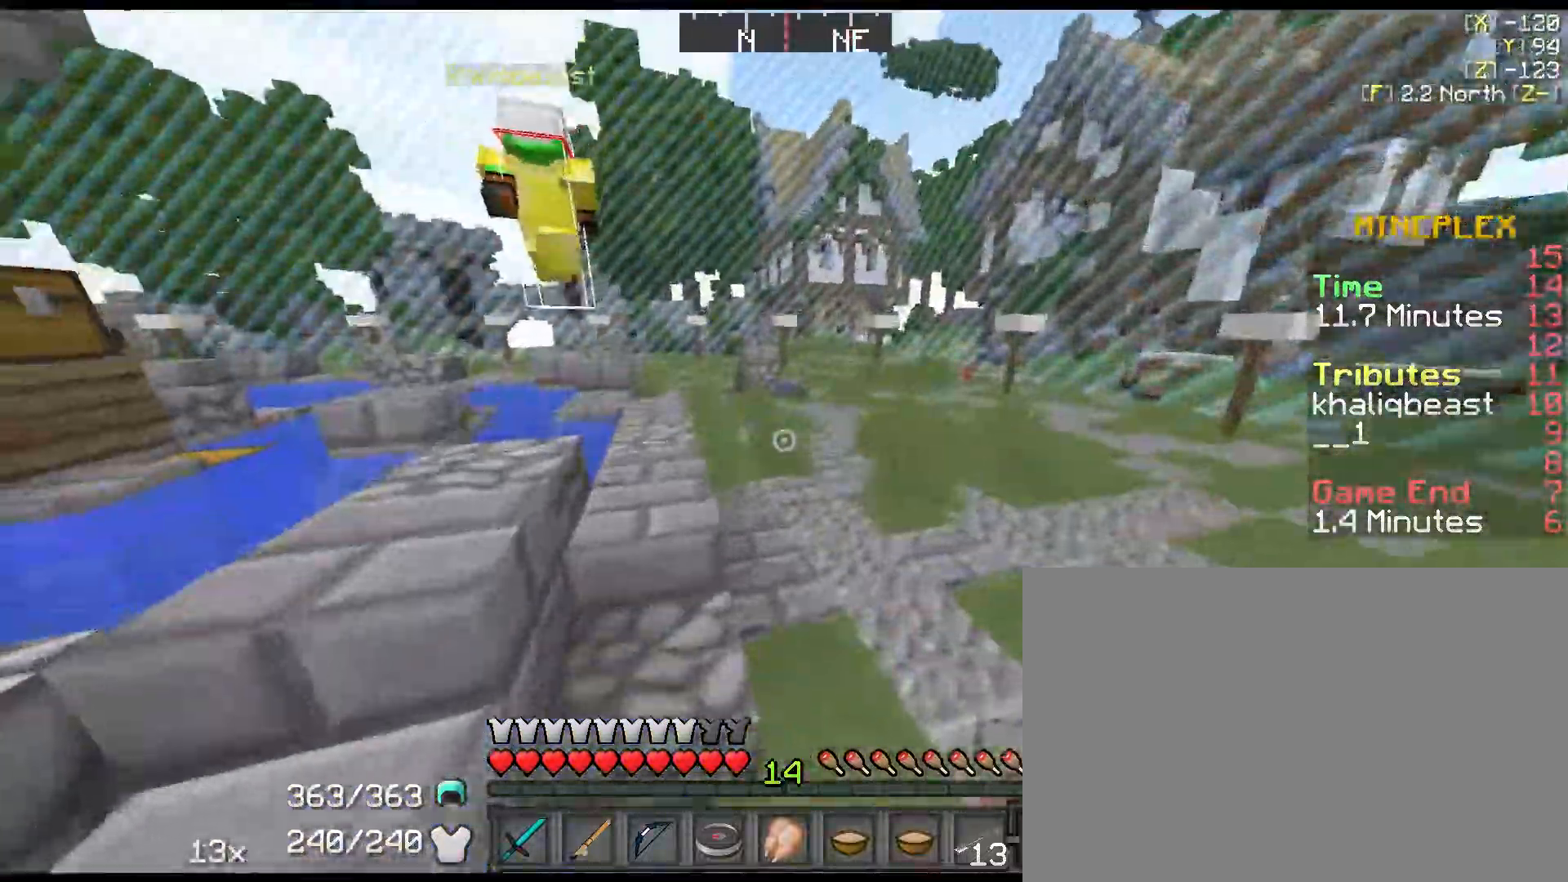
Gameplay with keyboard and mouse; each line is a JSON object with the keys held at the frame after it. "events" lists presses ("down") and releases ("up") of "1", "2", "3", "4", "5", "a", "alt", "c", "ctrl", "d", "down", "e", "f", "left", "q", "r", "right", "s", "shift", "space", "tab", "up", "v", "w", "x" and "z" between this image and that frame as [ms after this image, input, new state], when the widget could be followed in between. No other keys are recorded. Mouse buttons are not recorded. Not read: mouse_move.
{"keys": ["shift", "space", "w"], "events": [[67, "left", "down"], [100, "left", "up"], [150, "d", "up"], [183, "left", "down"], [250, "left", "up"], [317, "left", "down"], [383, "left", "up"]]}
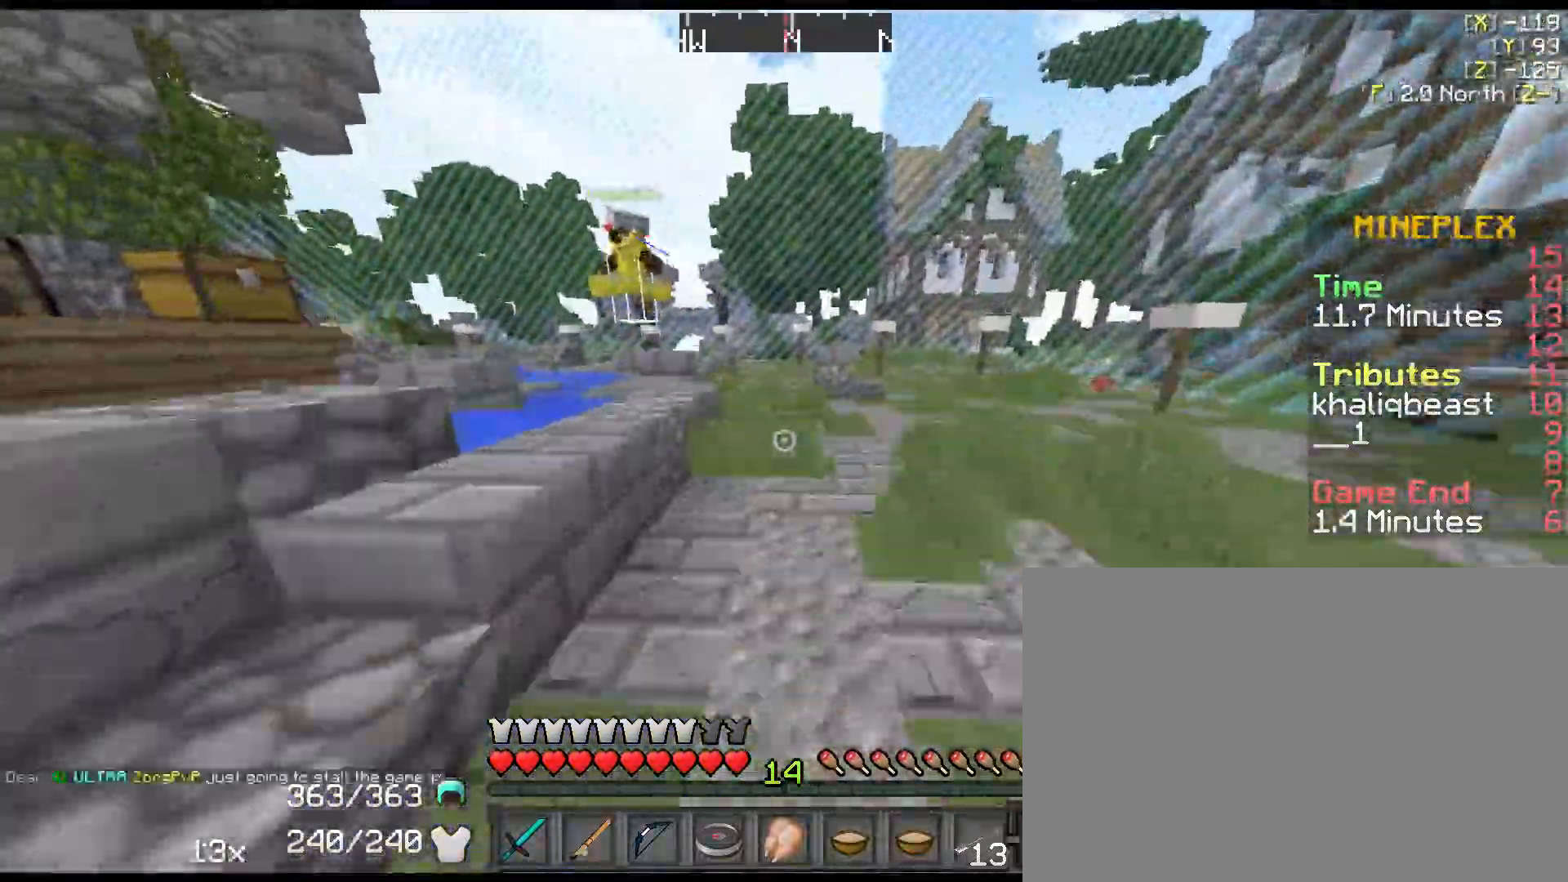
{"keys": ["a", "shift", "space", "w"], "events": [[233, "a", "down"]]}
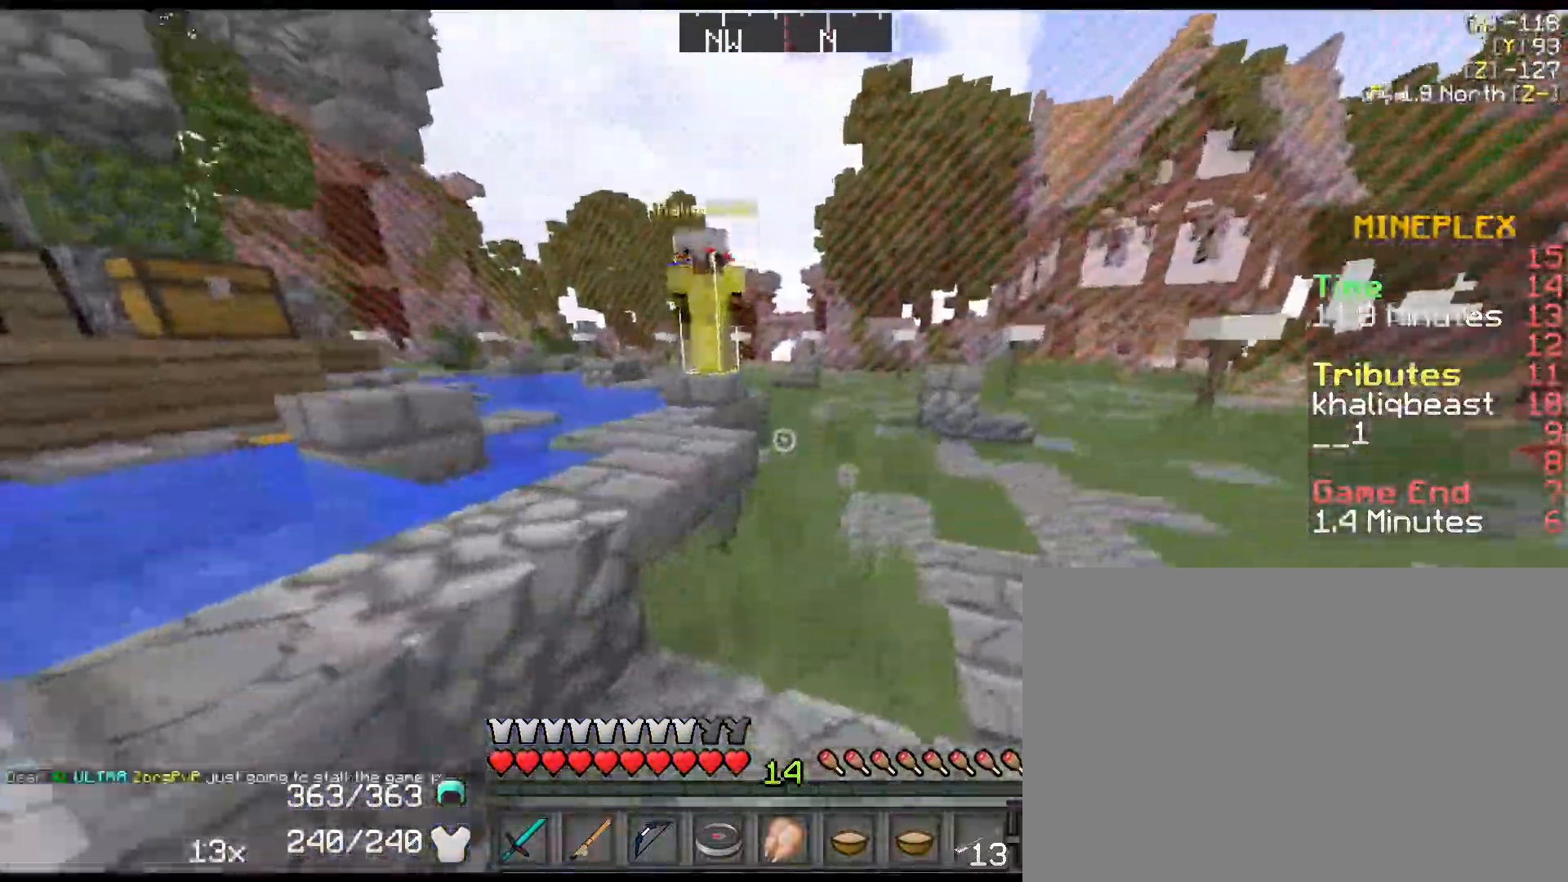
{"keys": ["d", "shift", "w"], "events": [[17, "a", "up"], [217, "1", "down"], [317, "left", "down"], [317, "space", "up"], [350, "1", "up"], [417, "d", "down"], [417, "left", "up"]]}
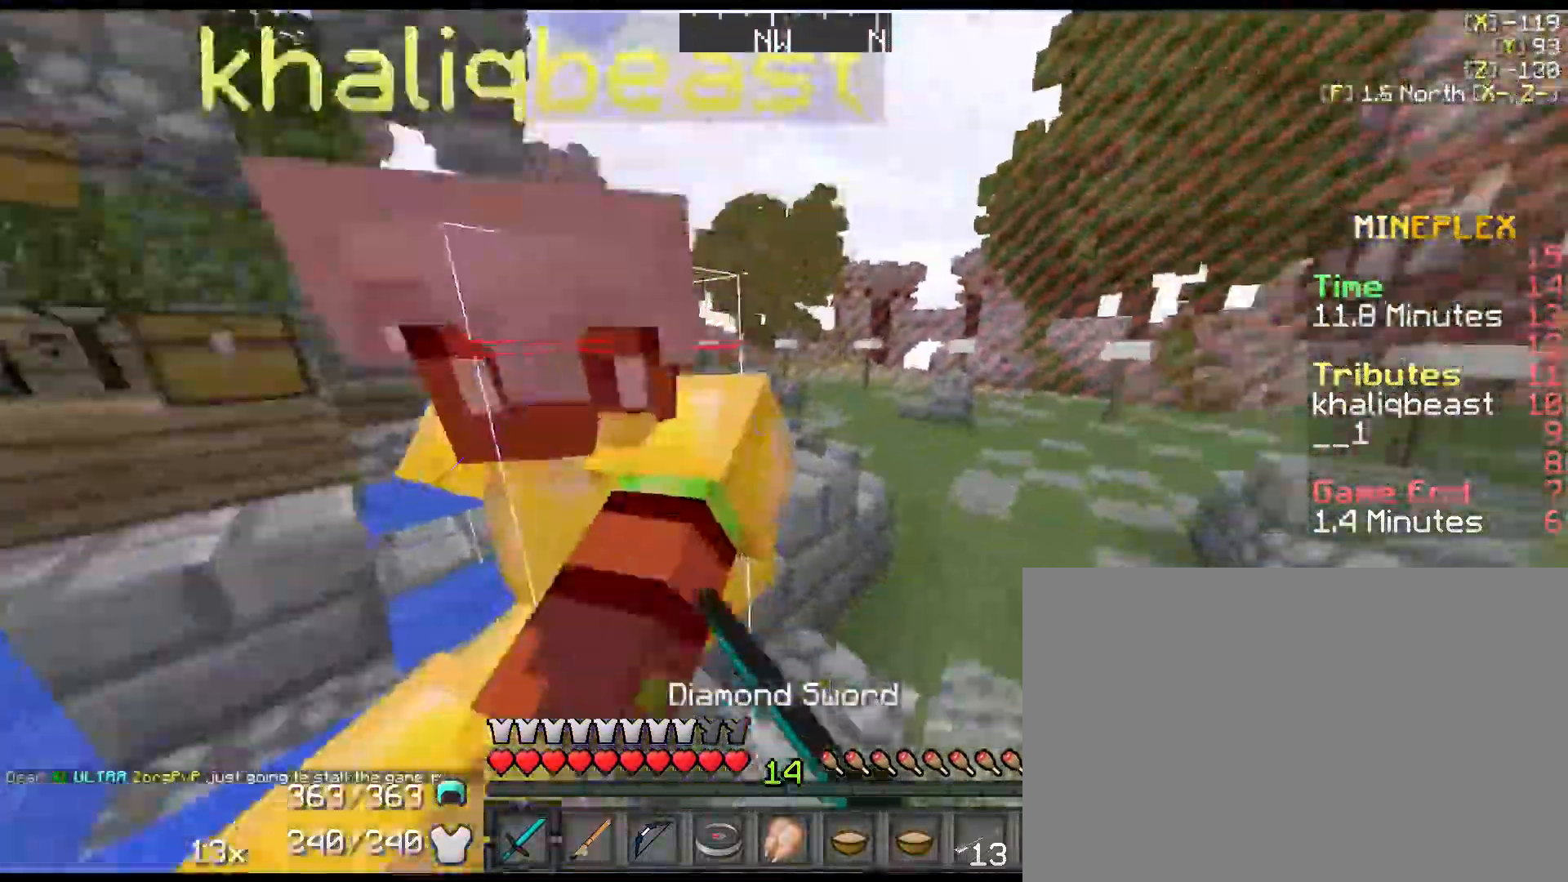
{"keys": ["2", "shift", "space", "w"], "events": [[233, "space", "down"], [333, "2", "down"], [400, "d", "up"]]}
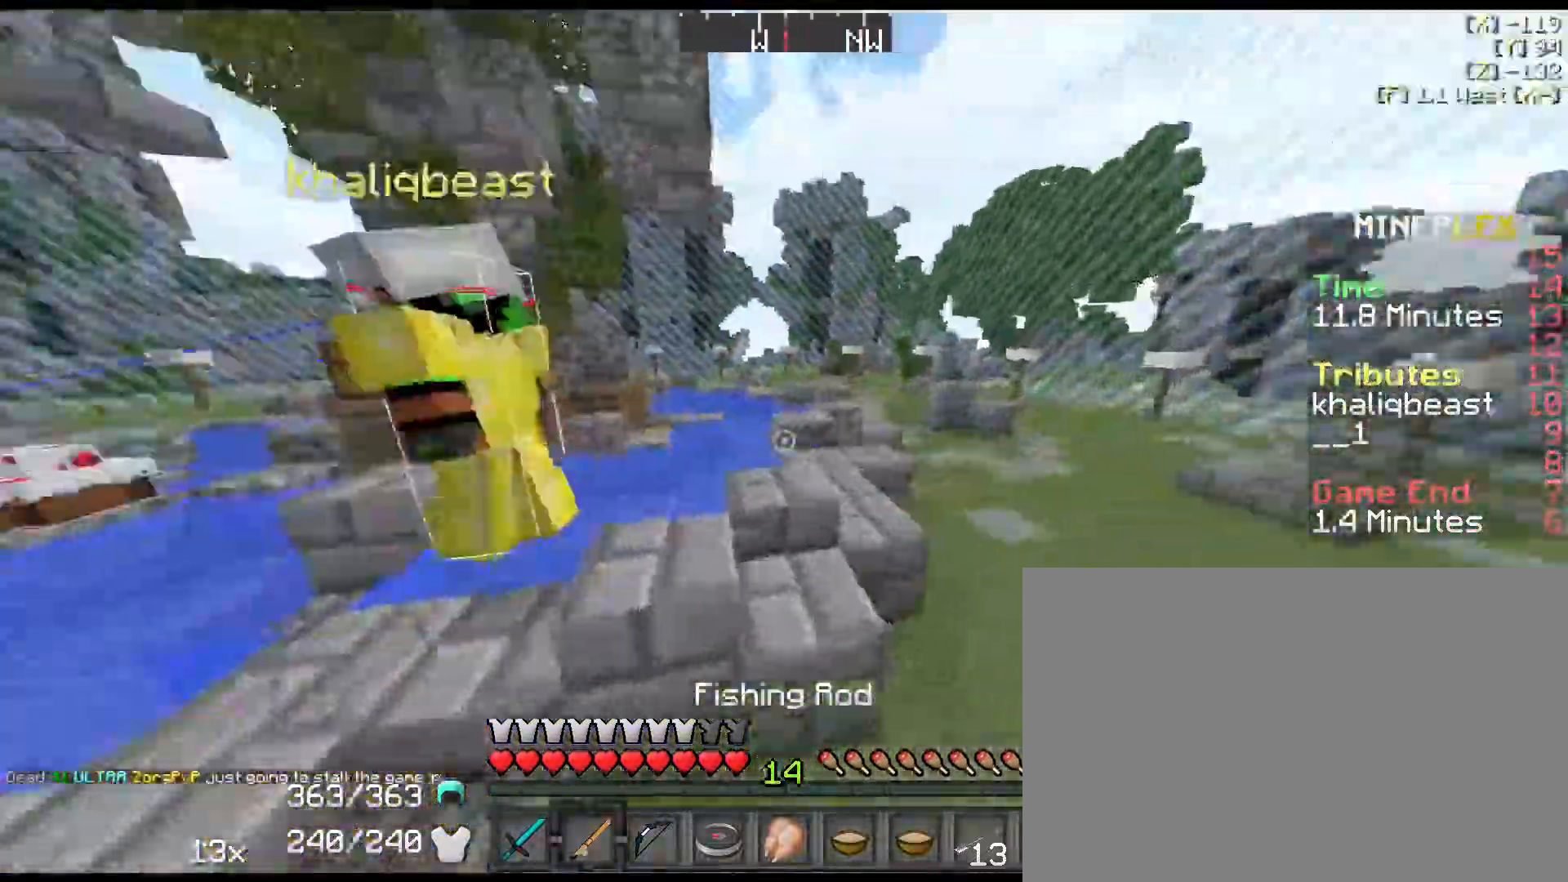
{"keys": ["a", "shift", "space", "w"], "events": [[17, "2", "up"], [83, "space", "up"], [250, "a", "down"], [400, "space", "down"]]}
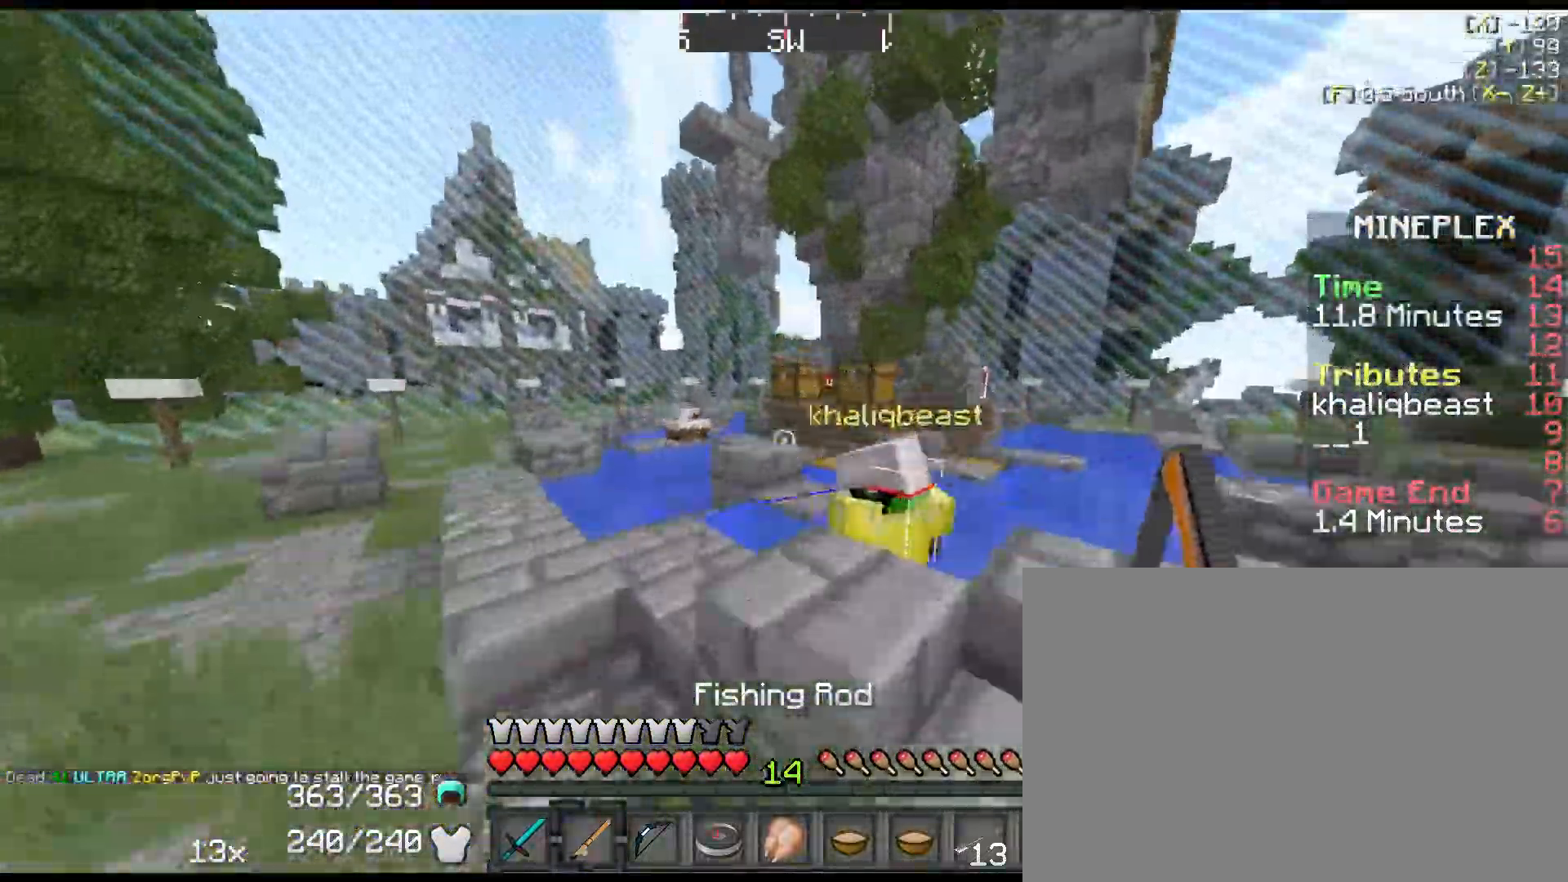
{"keys": ["a", "shift"], "events": [[233, "space", "up"], [400, "w", "up"]]}
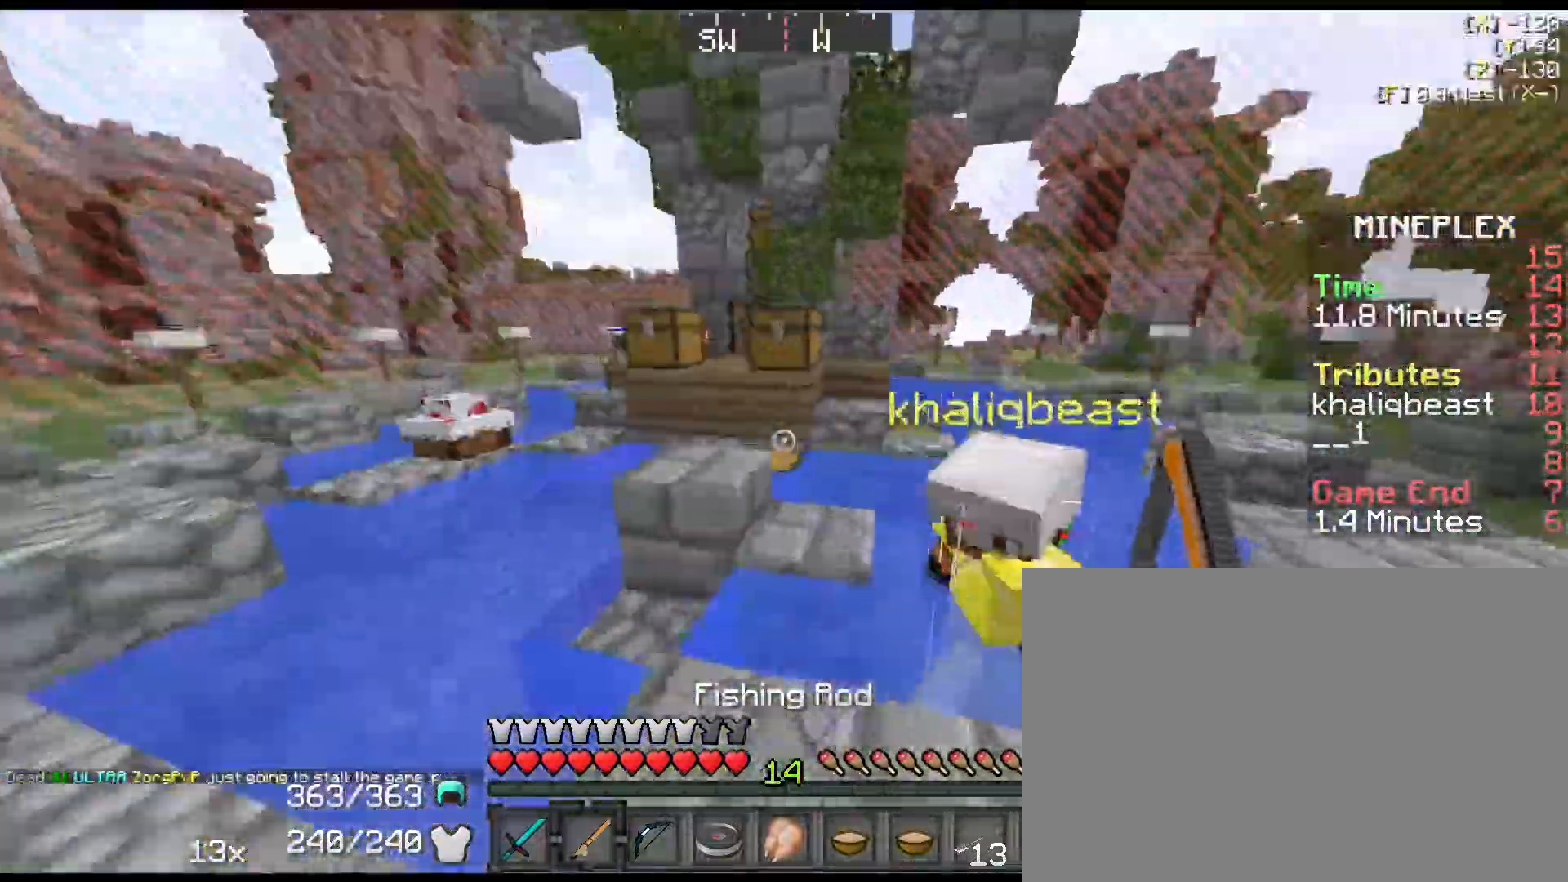
{"keys": ["shift"], "events": [[400, "a", "up"]]}
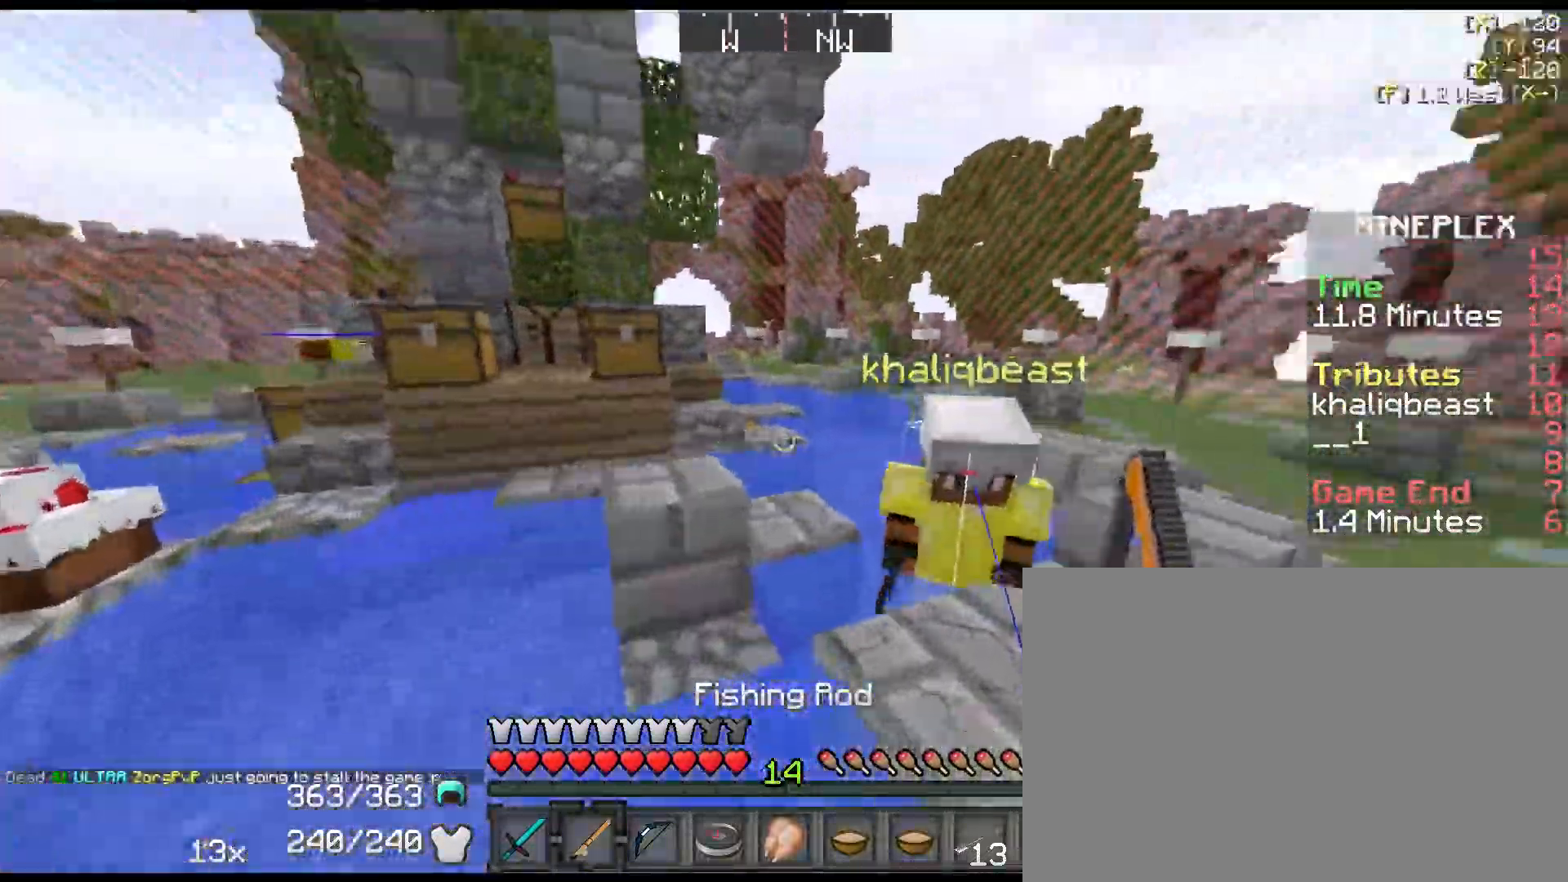
{"keys": [], "events": [[67, "shift", "up"]]}
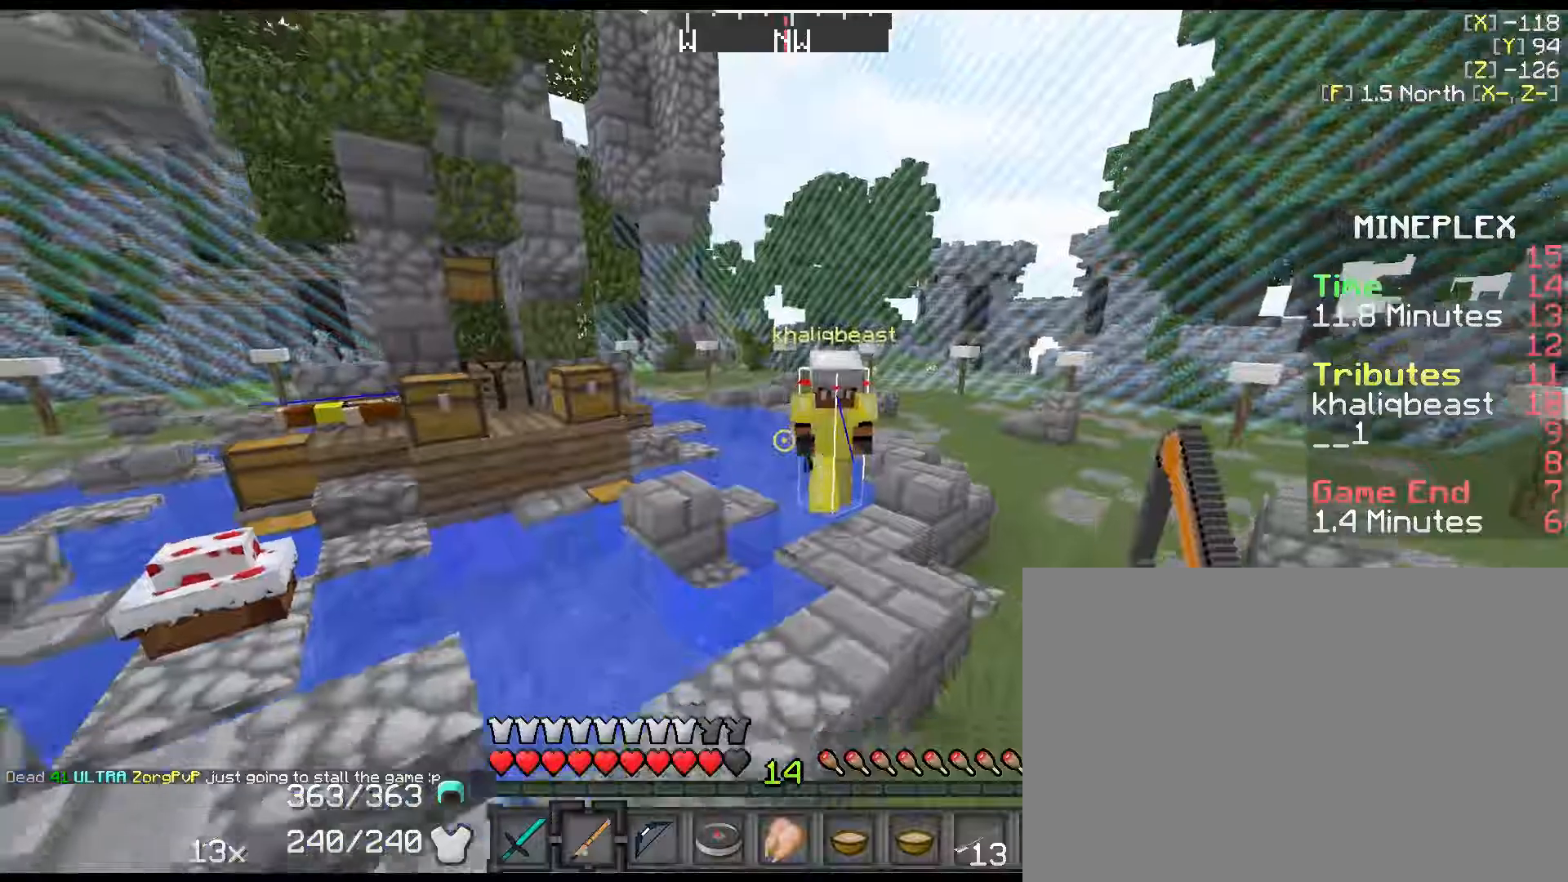
{"keys": ["d", "shift", "w"], "events": [[84, "w", "down"], [150, "shift", "down"], [284, "d", "down"]]}
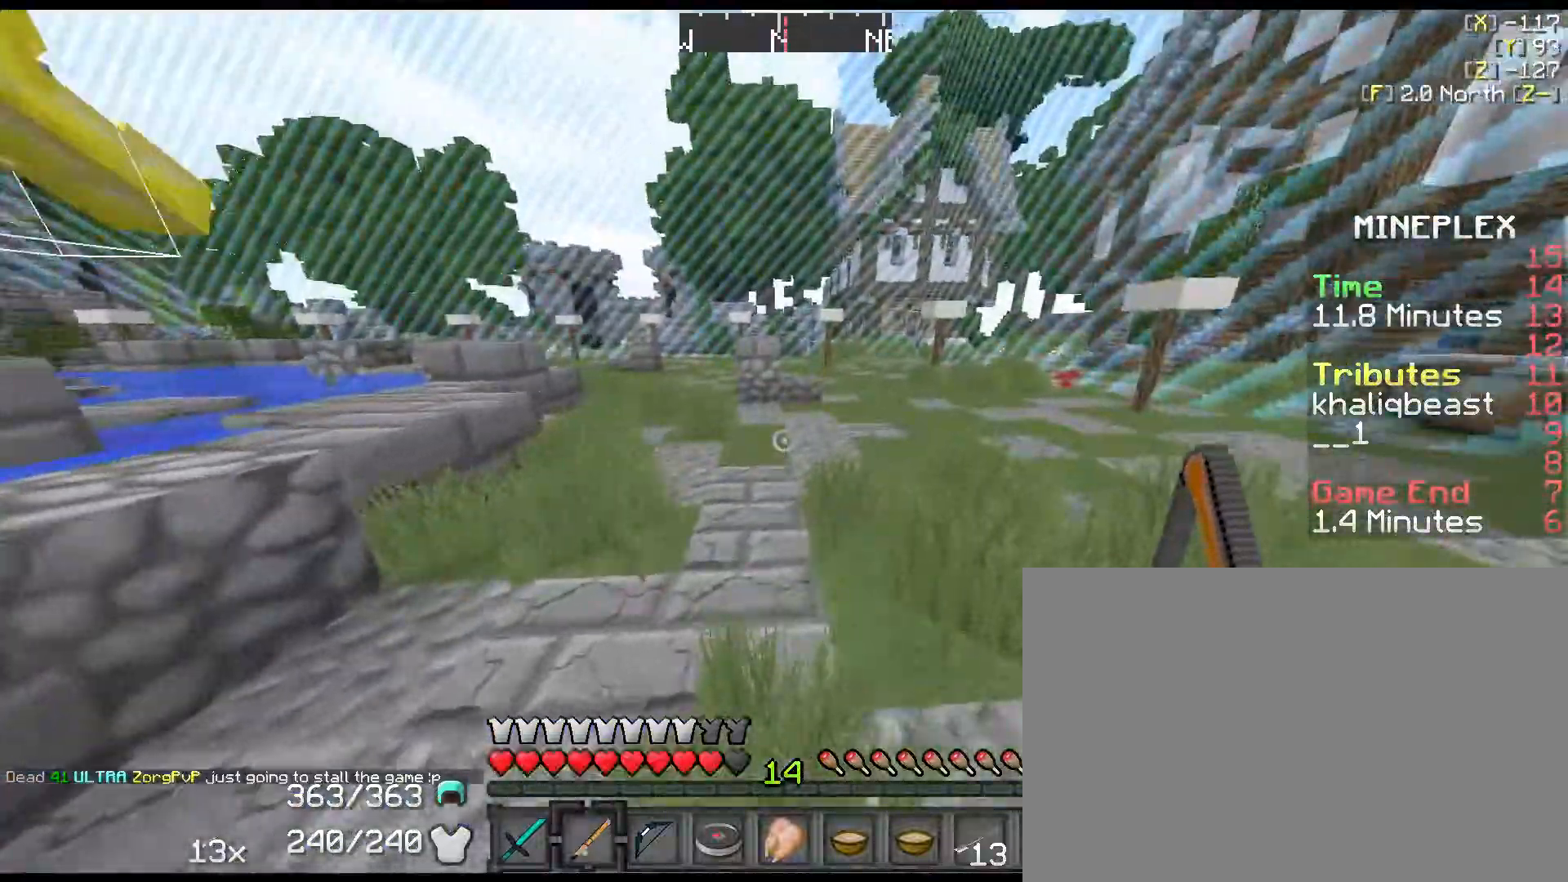
{"keys": ["shift", "space", "w"], "events": [[34, "space", "down"], [367, "d", "up"]]}
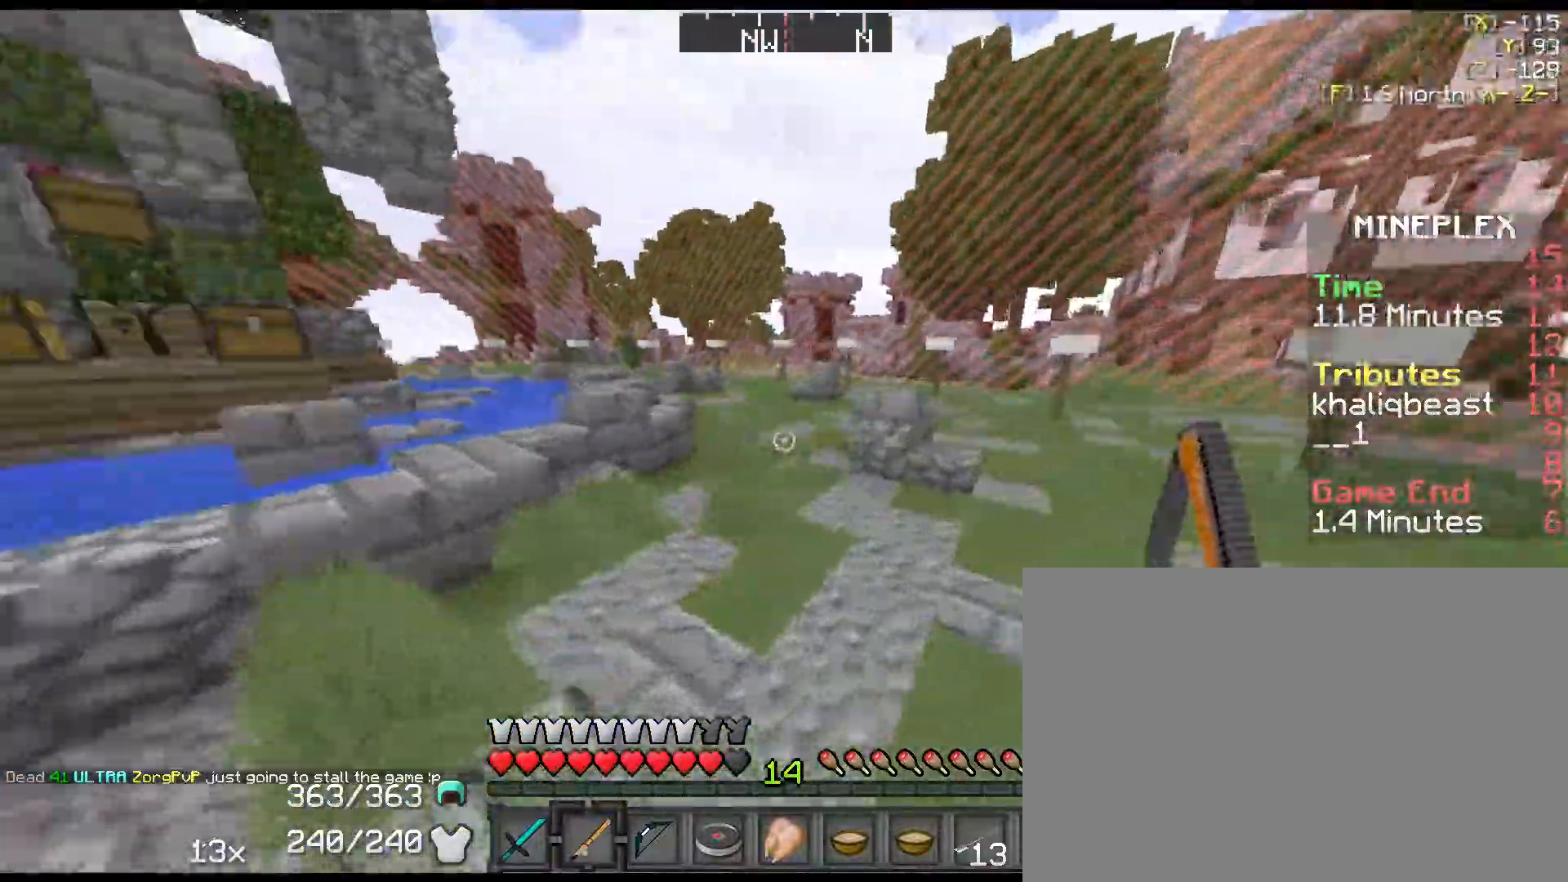
{"keys": ["shift", "space", "w"], "events": [[250, "a", "down"], [467, "a", "up"]]}
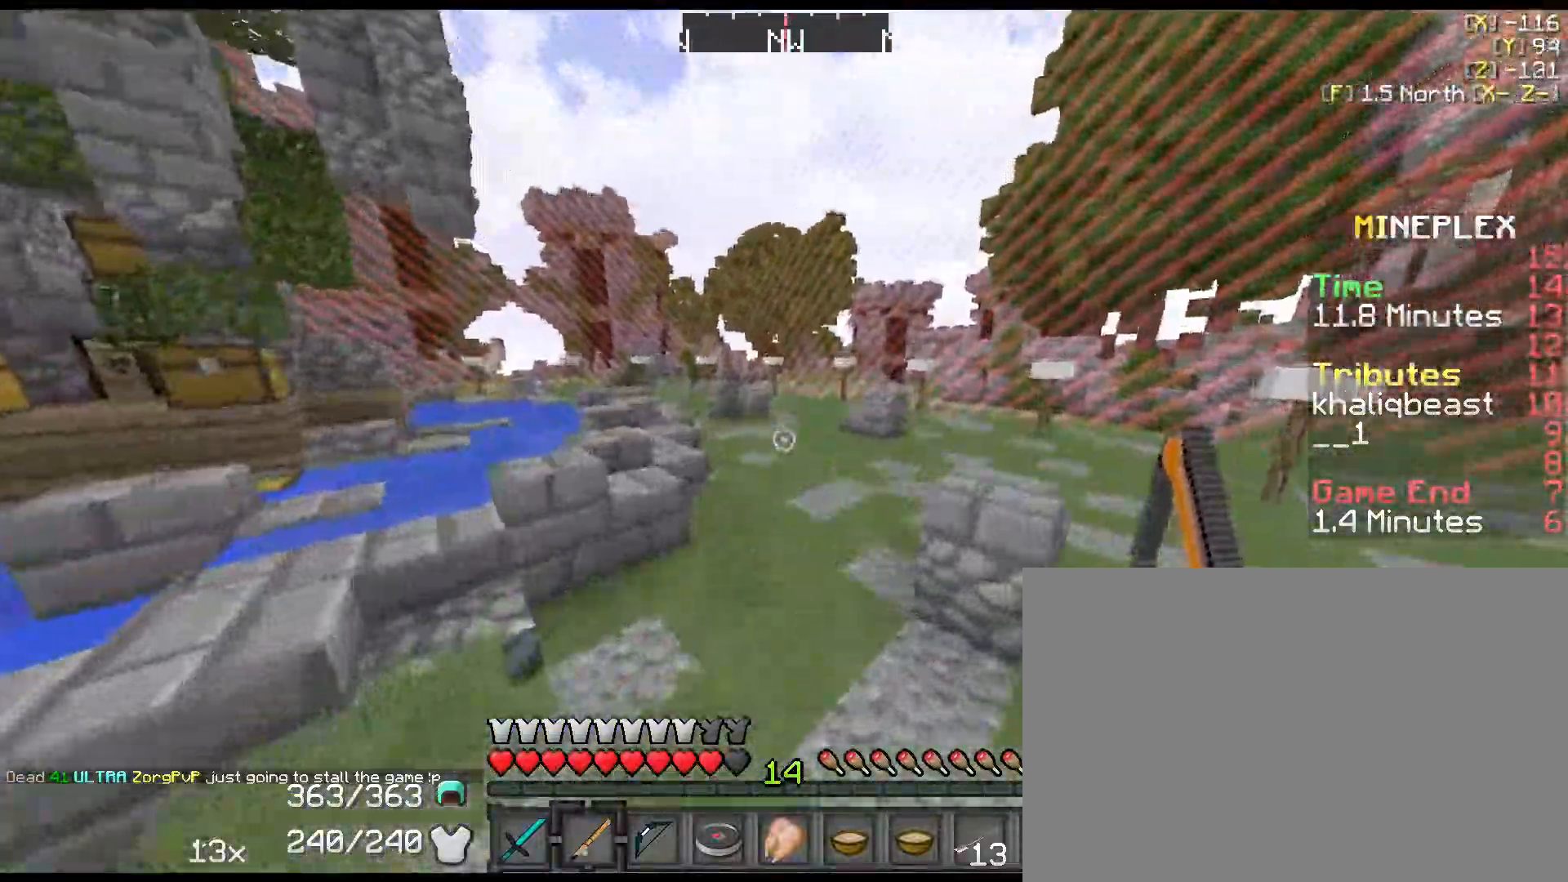
{"keys": ["shift", "space", "w"], "events": []}
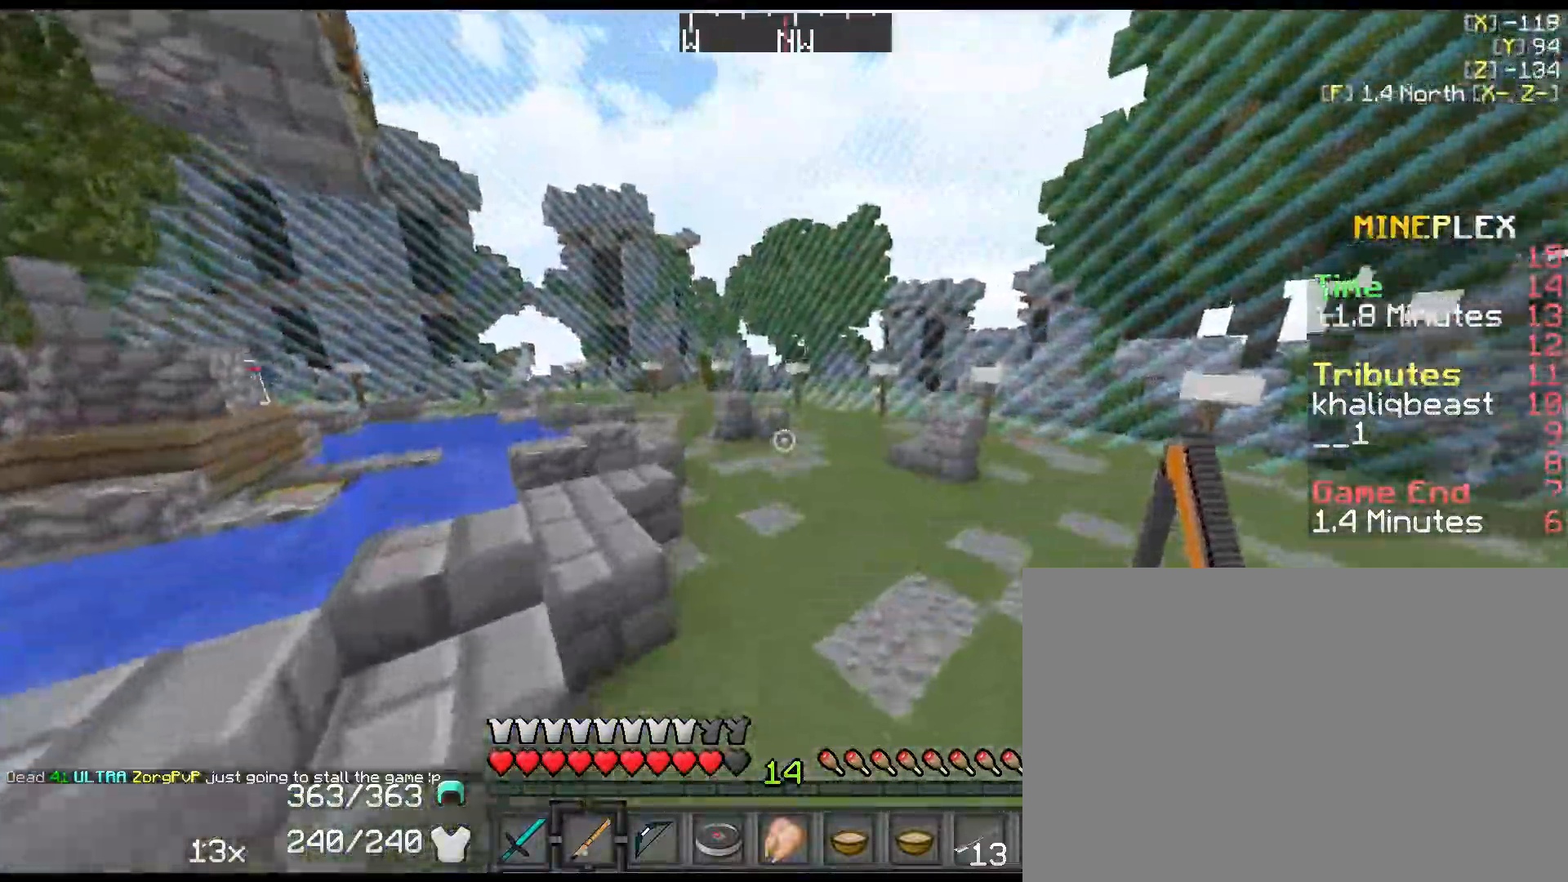
{"keys": ["shift", "space", "w"], "events": [[184, "d", "down"], [450, "d", "up"]]}
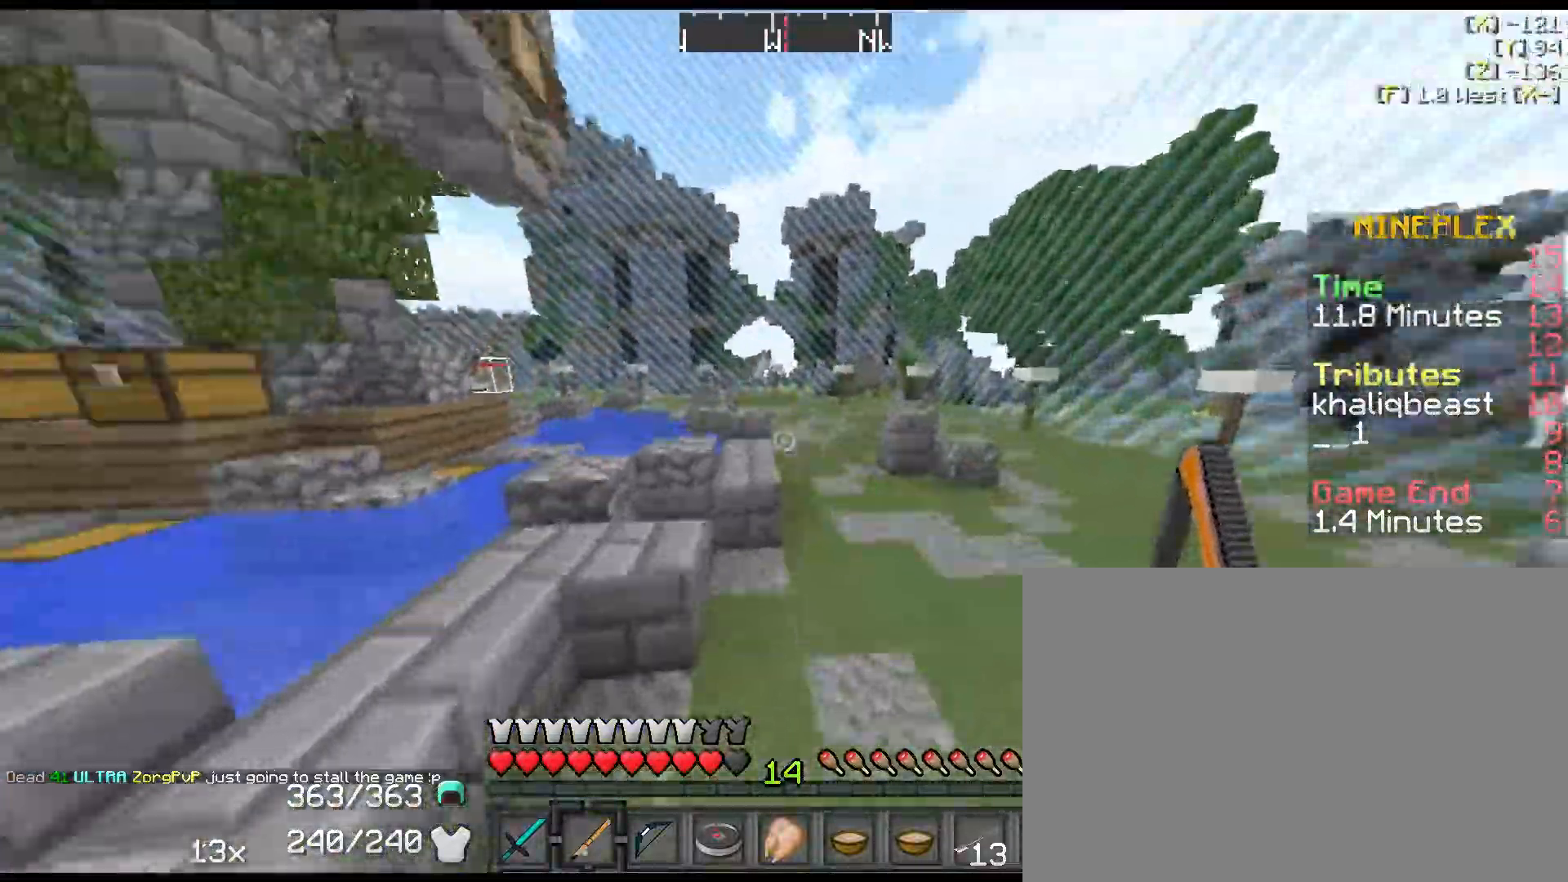
{"keys": ["shift", "w"], "events": [[167, "space", "up"], [234, "a", "down"], [500, "a", "up"]]}
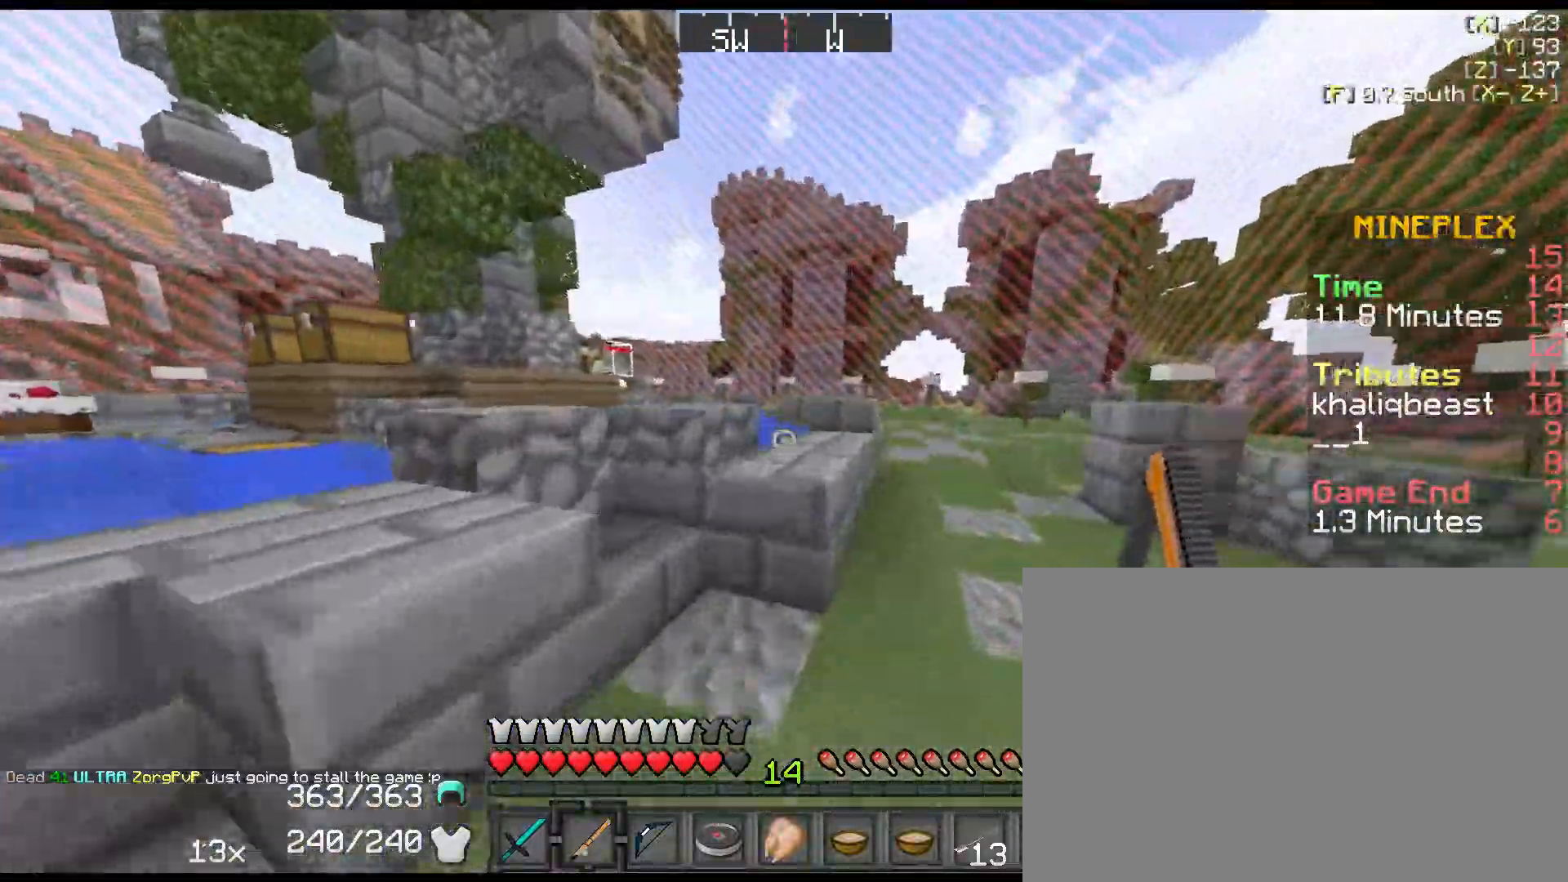
{"keys": ["d", "shift", "w"], "events": [[150, "space", "down"], [284, "space", "up"], [317, "d", "down"]]}
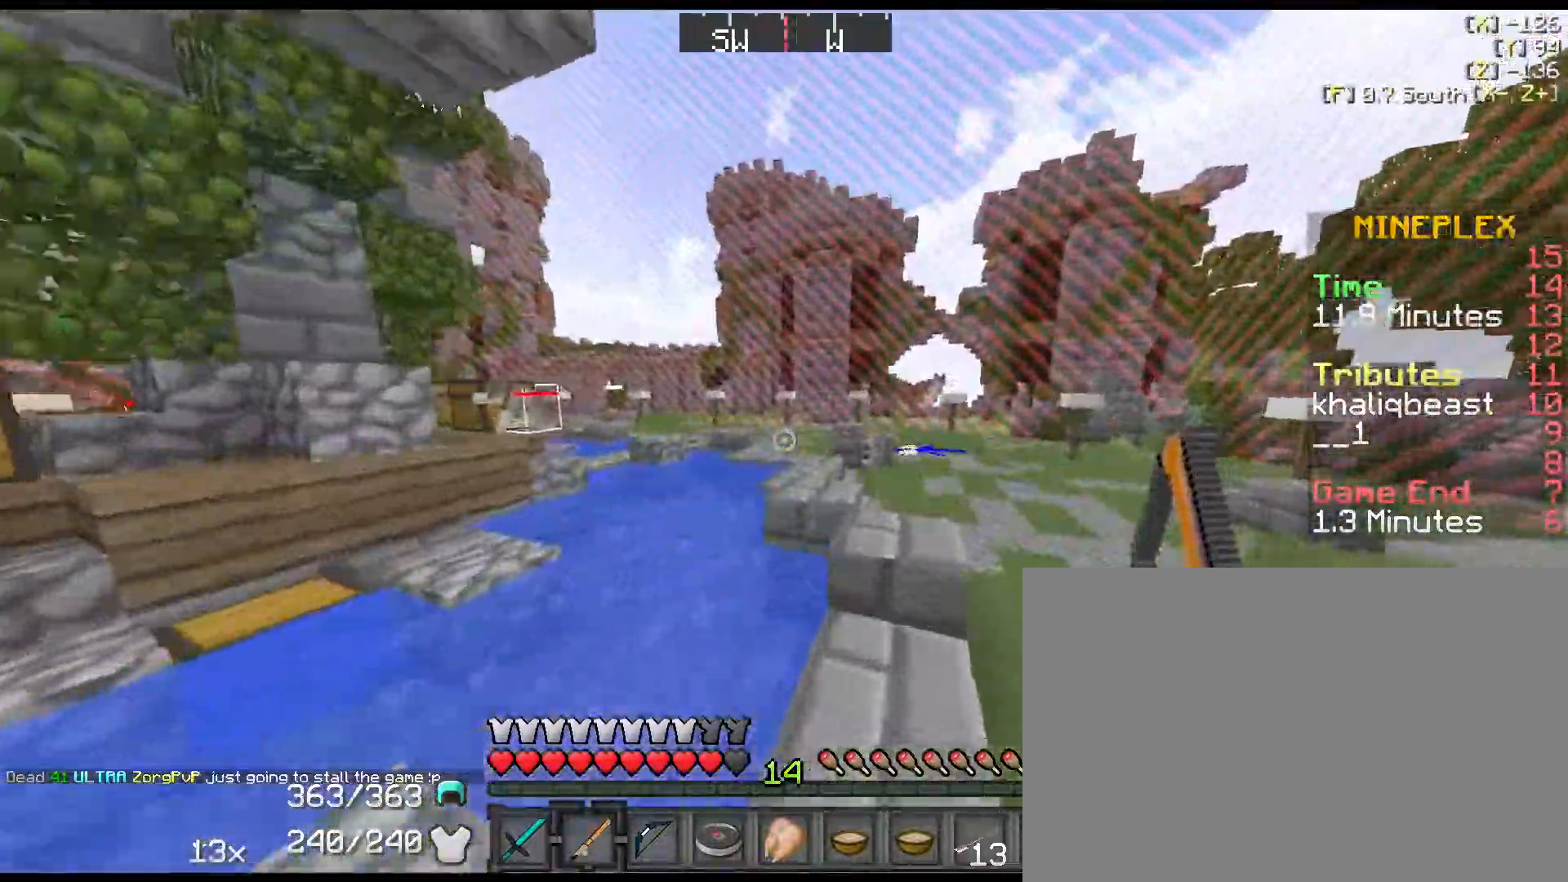
{"keys": ["d", "shift", "w"], "events": [[84, "d", "up"], [84, "space", "down"], [234, "space", "up"], [467, "d", "down"]]}
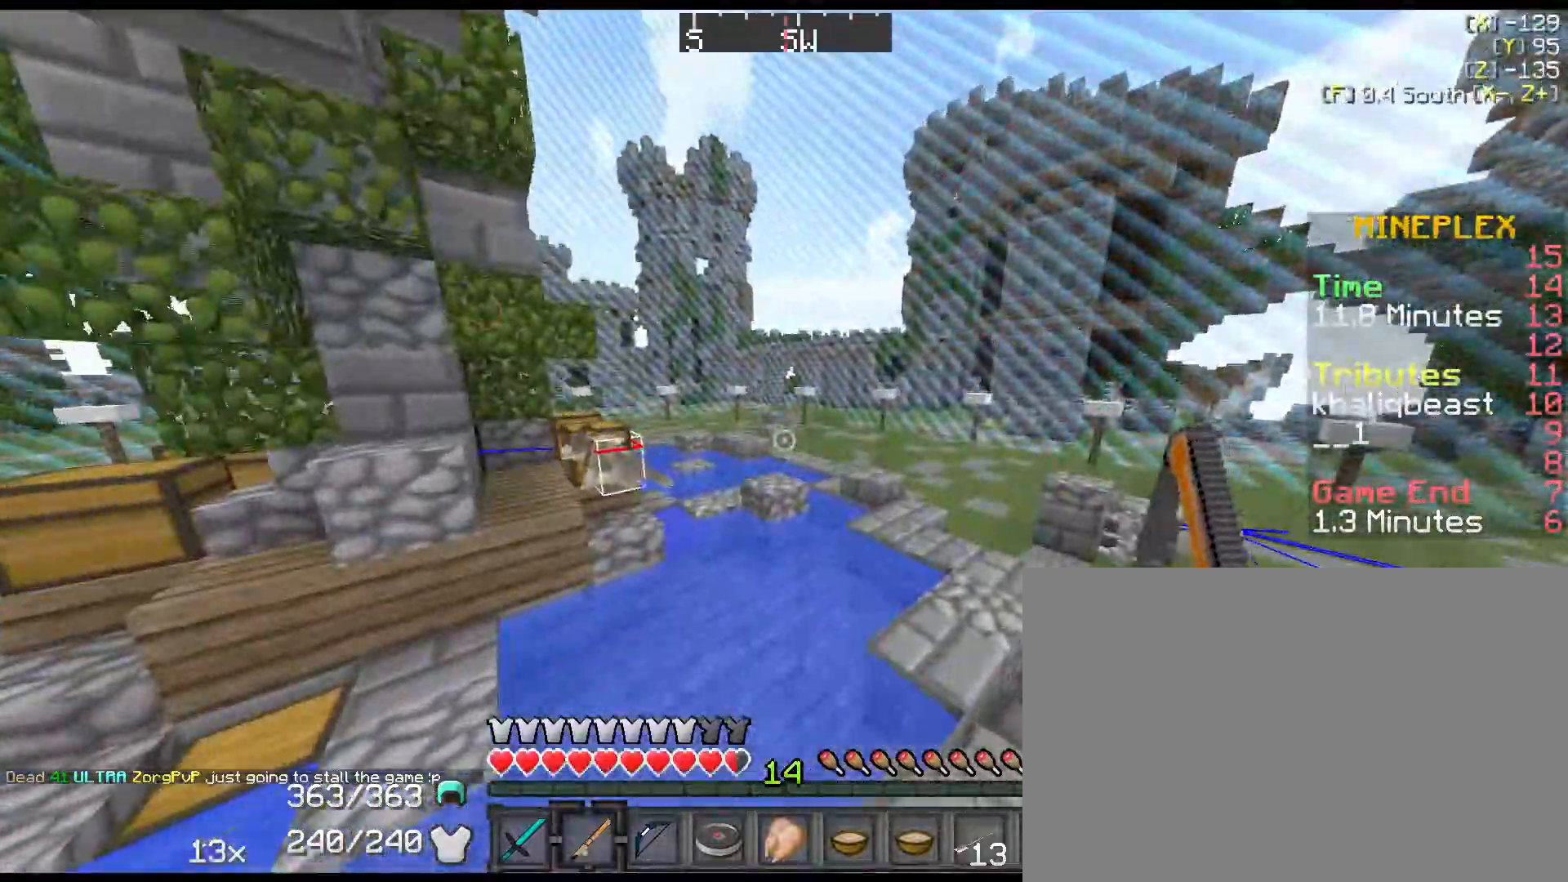
{"keys": ["shift", "w"], "events": [[34, "space", "down"], [417, "space", "up"], [484, "d", "up"]]}
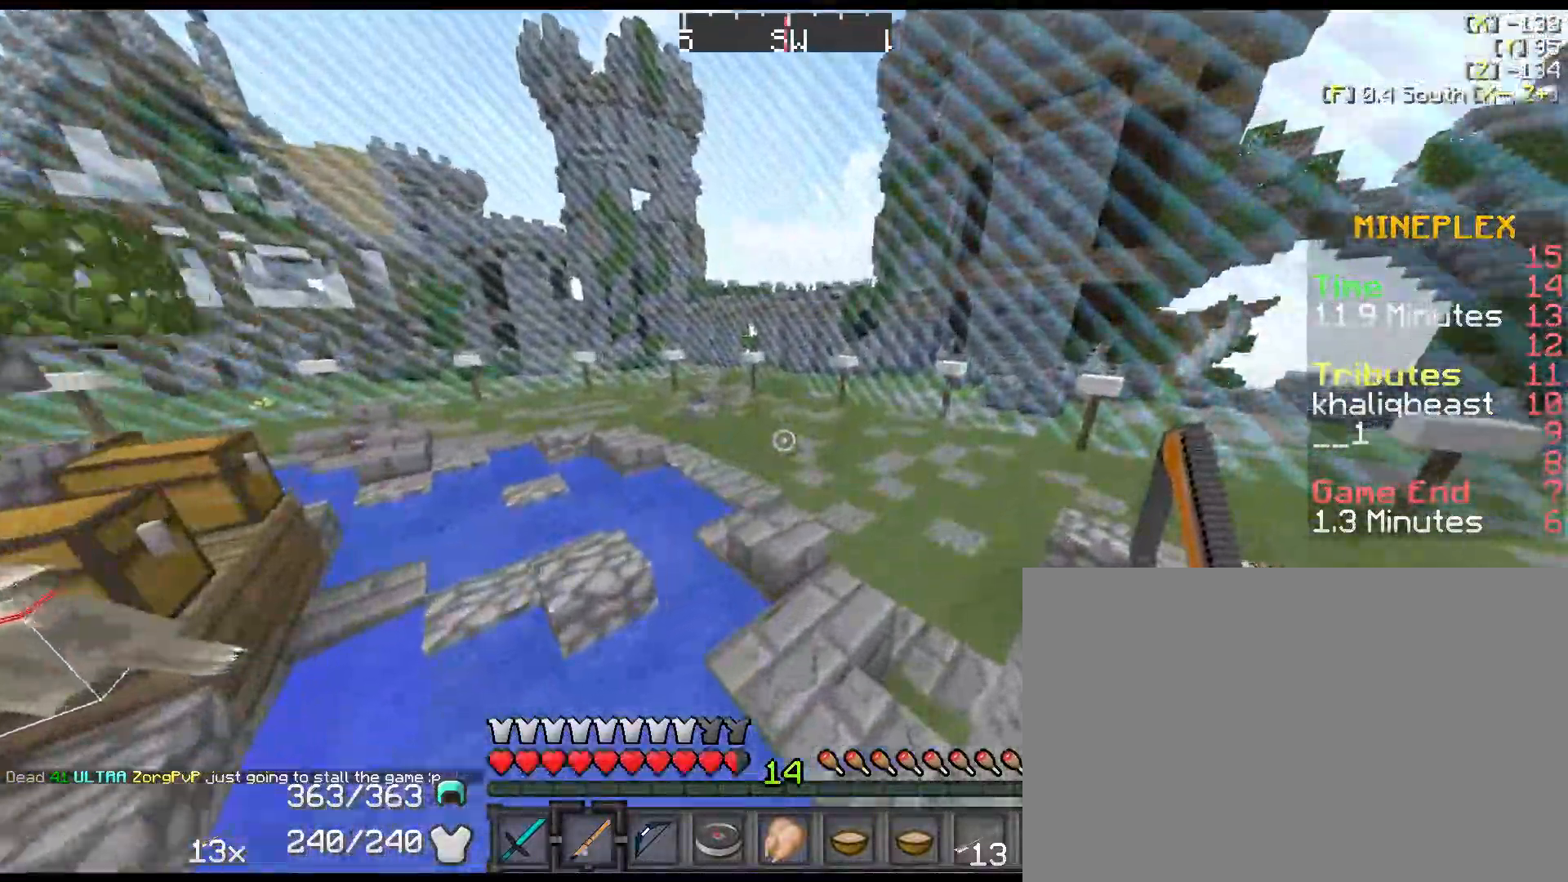
{"keys": ["shift", "space", "w"], "events": [[184, "space", "down"]]}
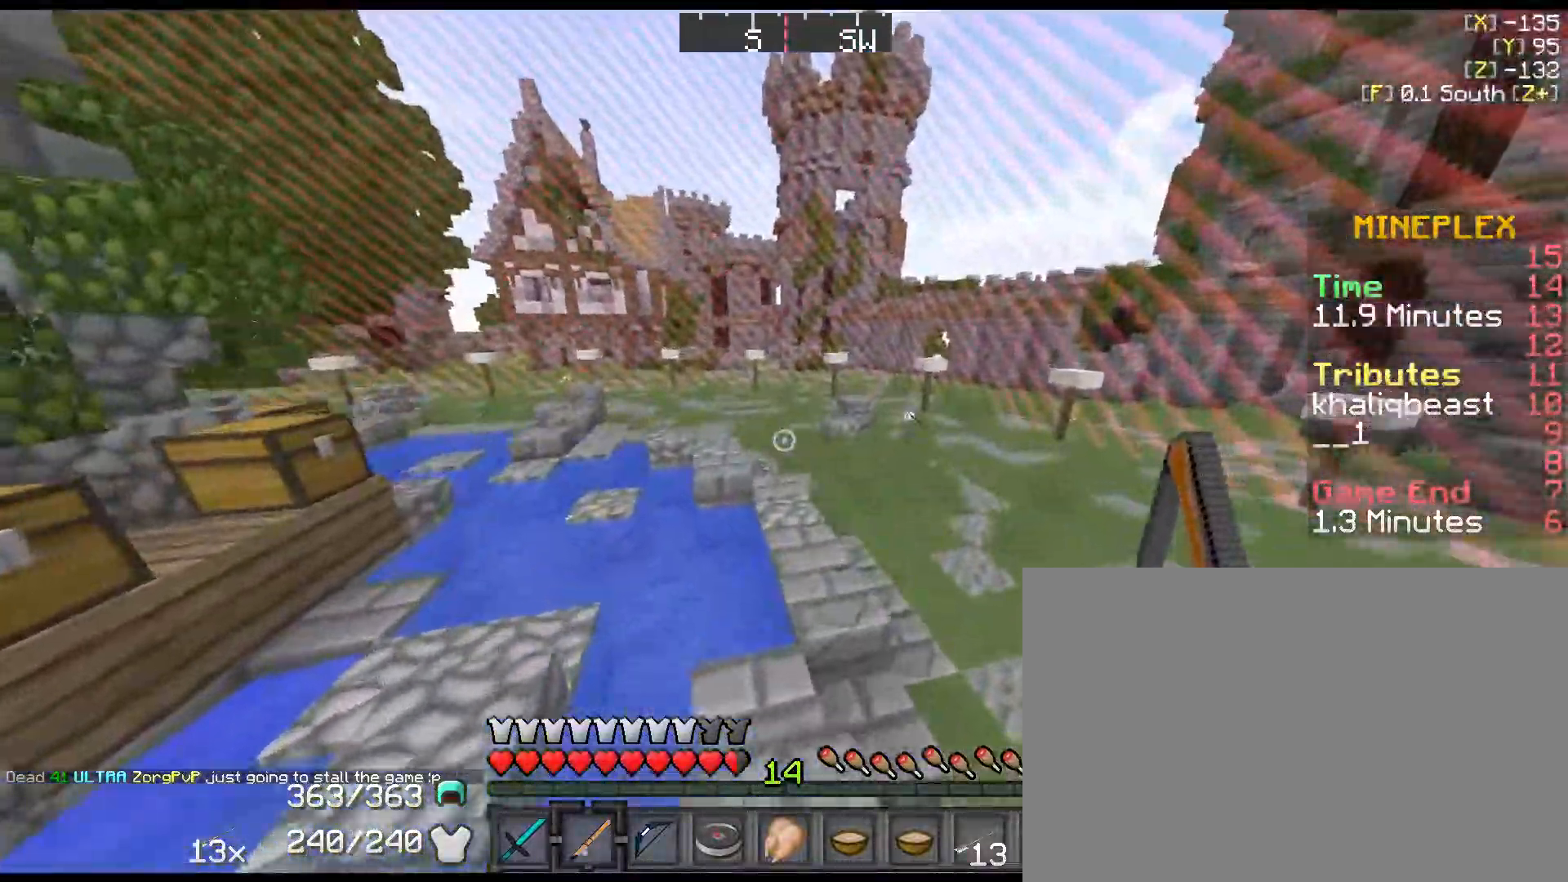
{"keys": ["shift", "space", "w"], "events": []}
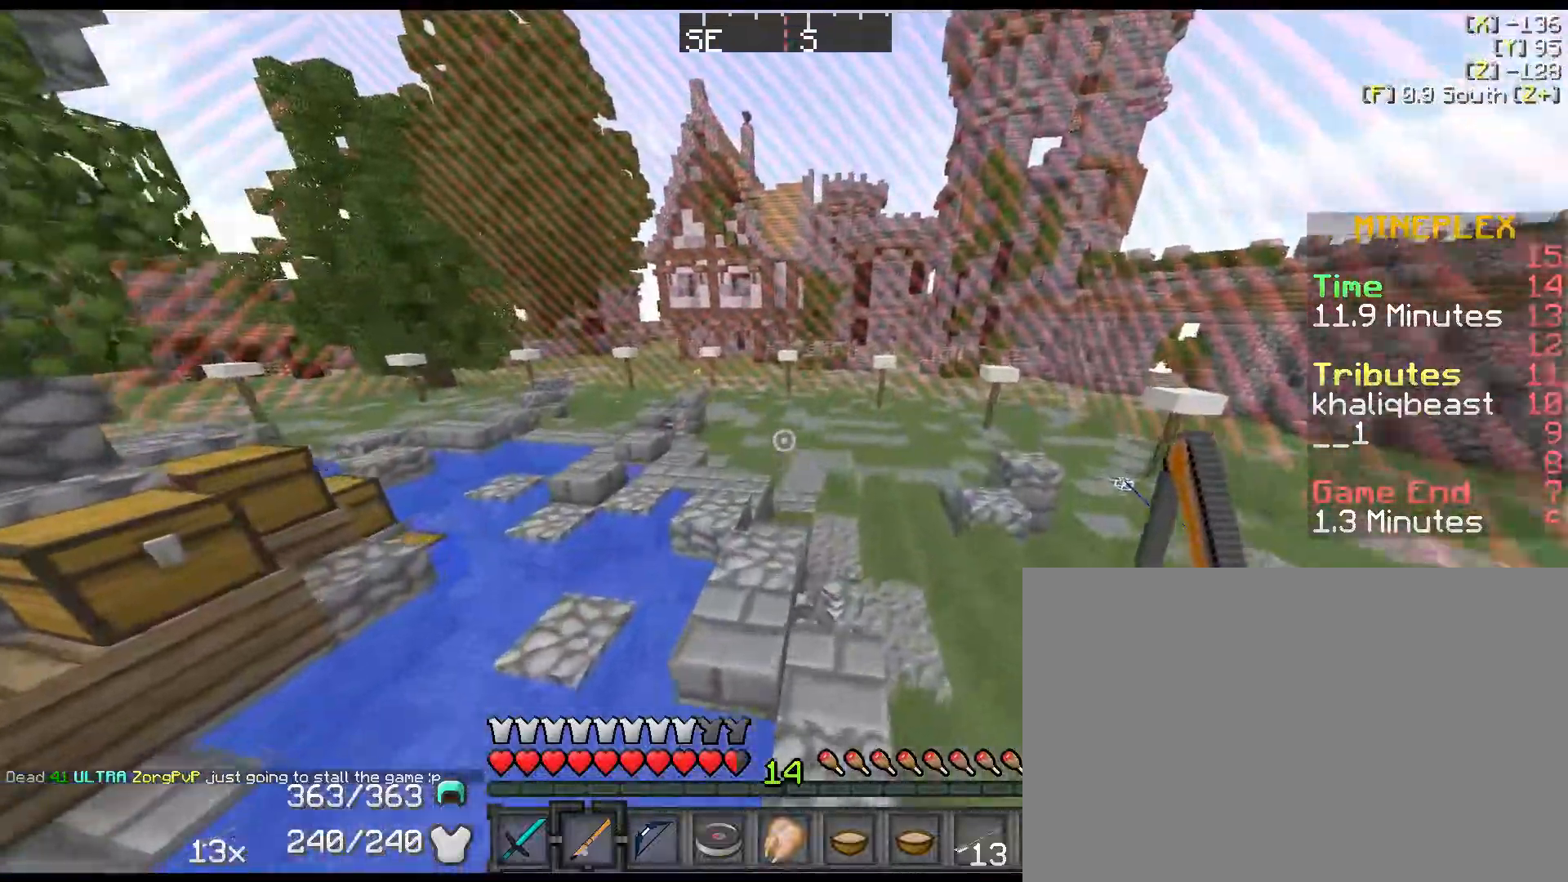
{"keys": ["a", "shift", "space", "w"], "events": [[500, "a", "down"]]}
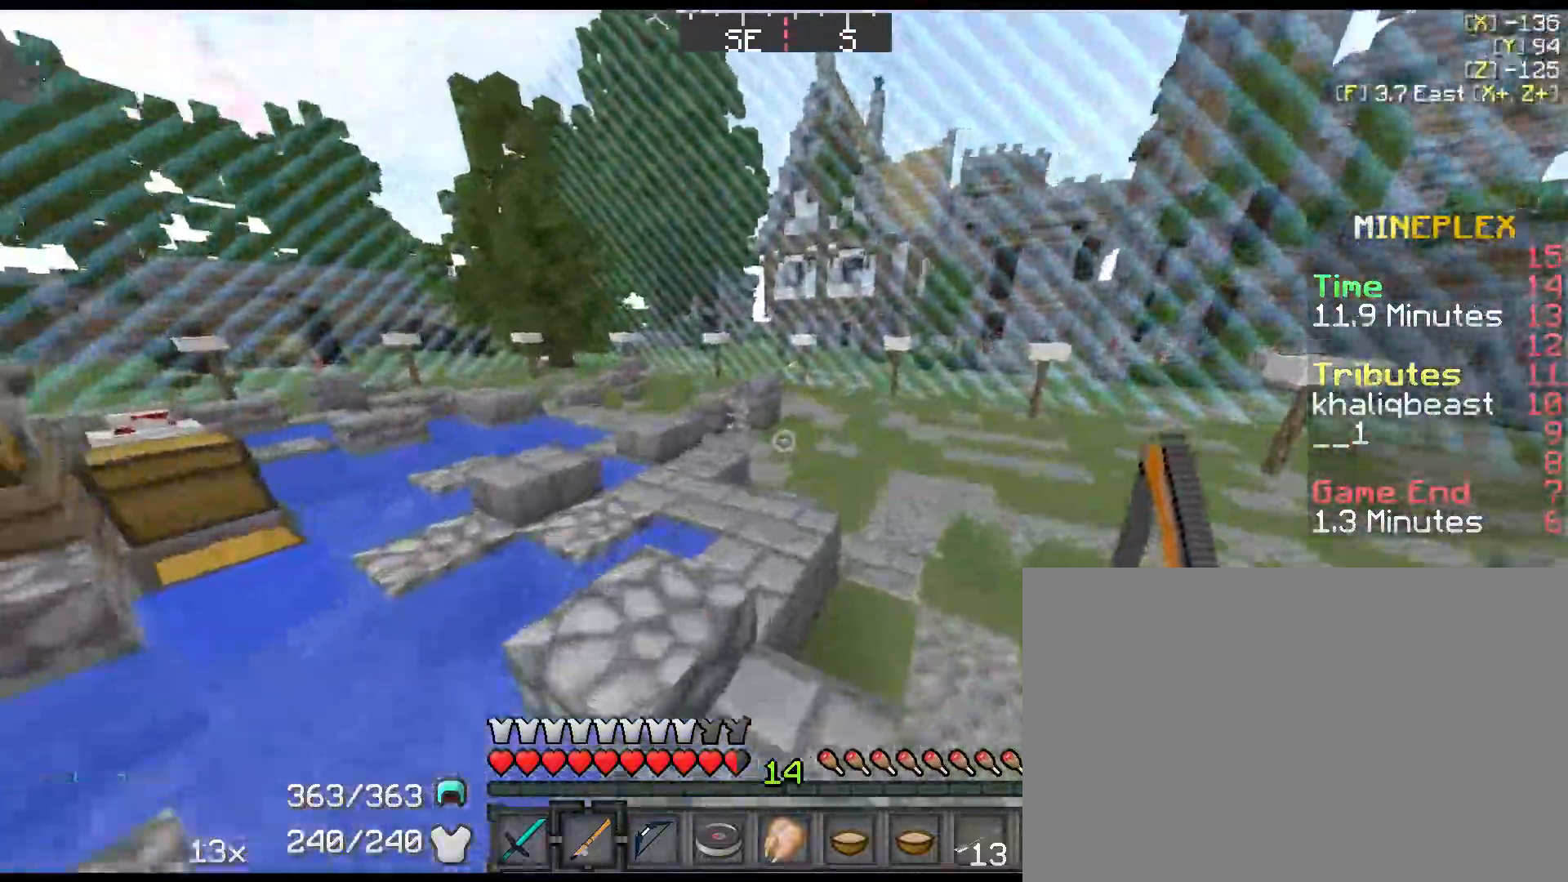
{"keys": [], "events": [[267, "a", "up"], [267, "space", "up"], [417, "shift", "up"], [434, "w", "up"]]}
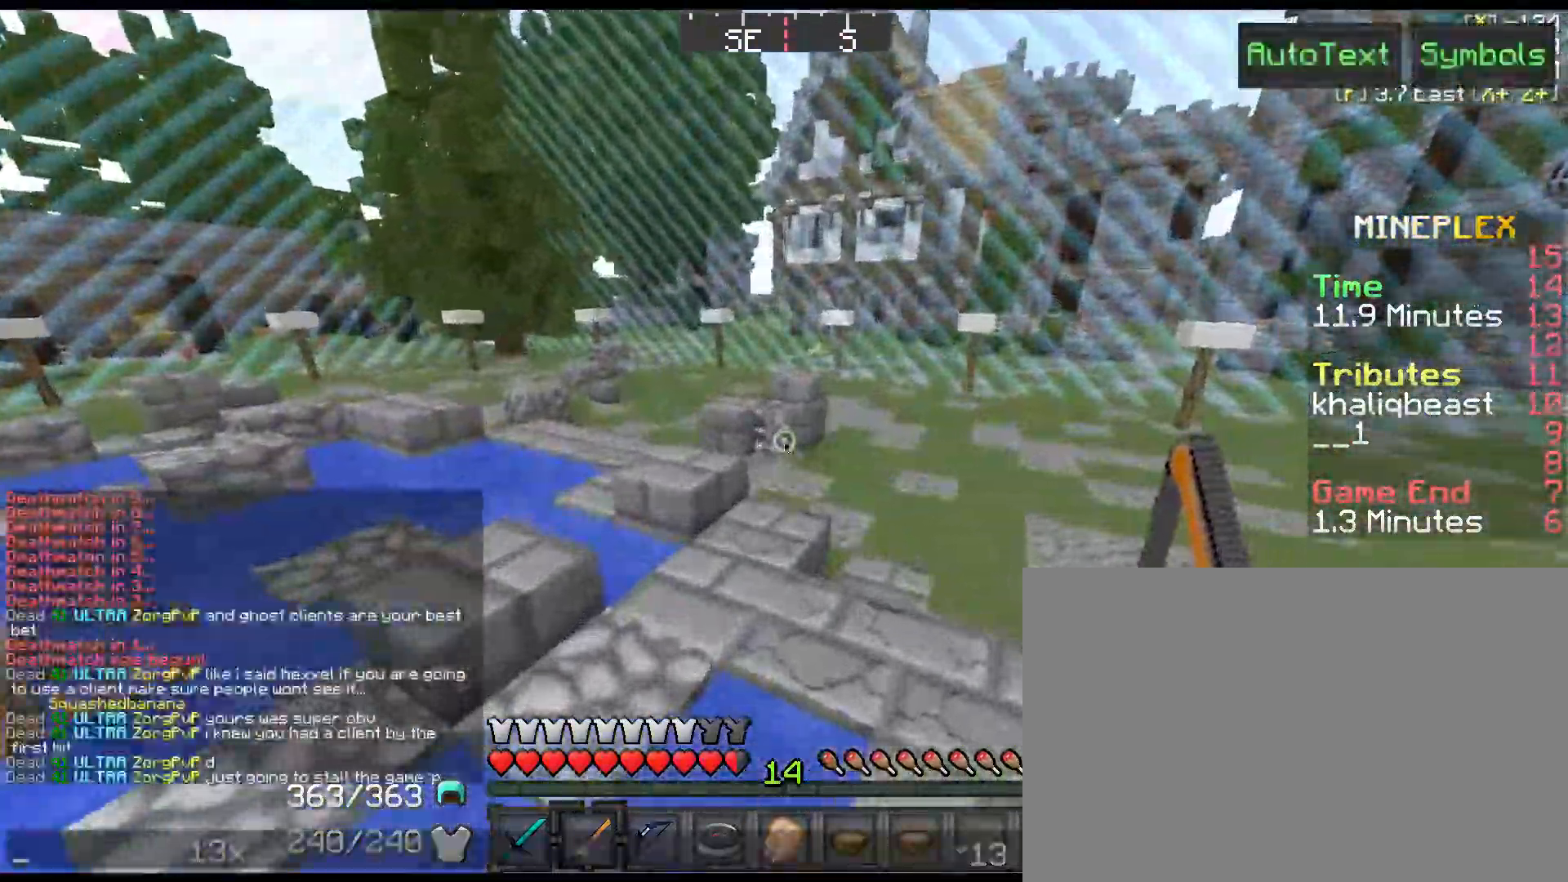
{"keys": [], "events": []}
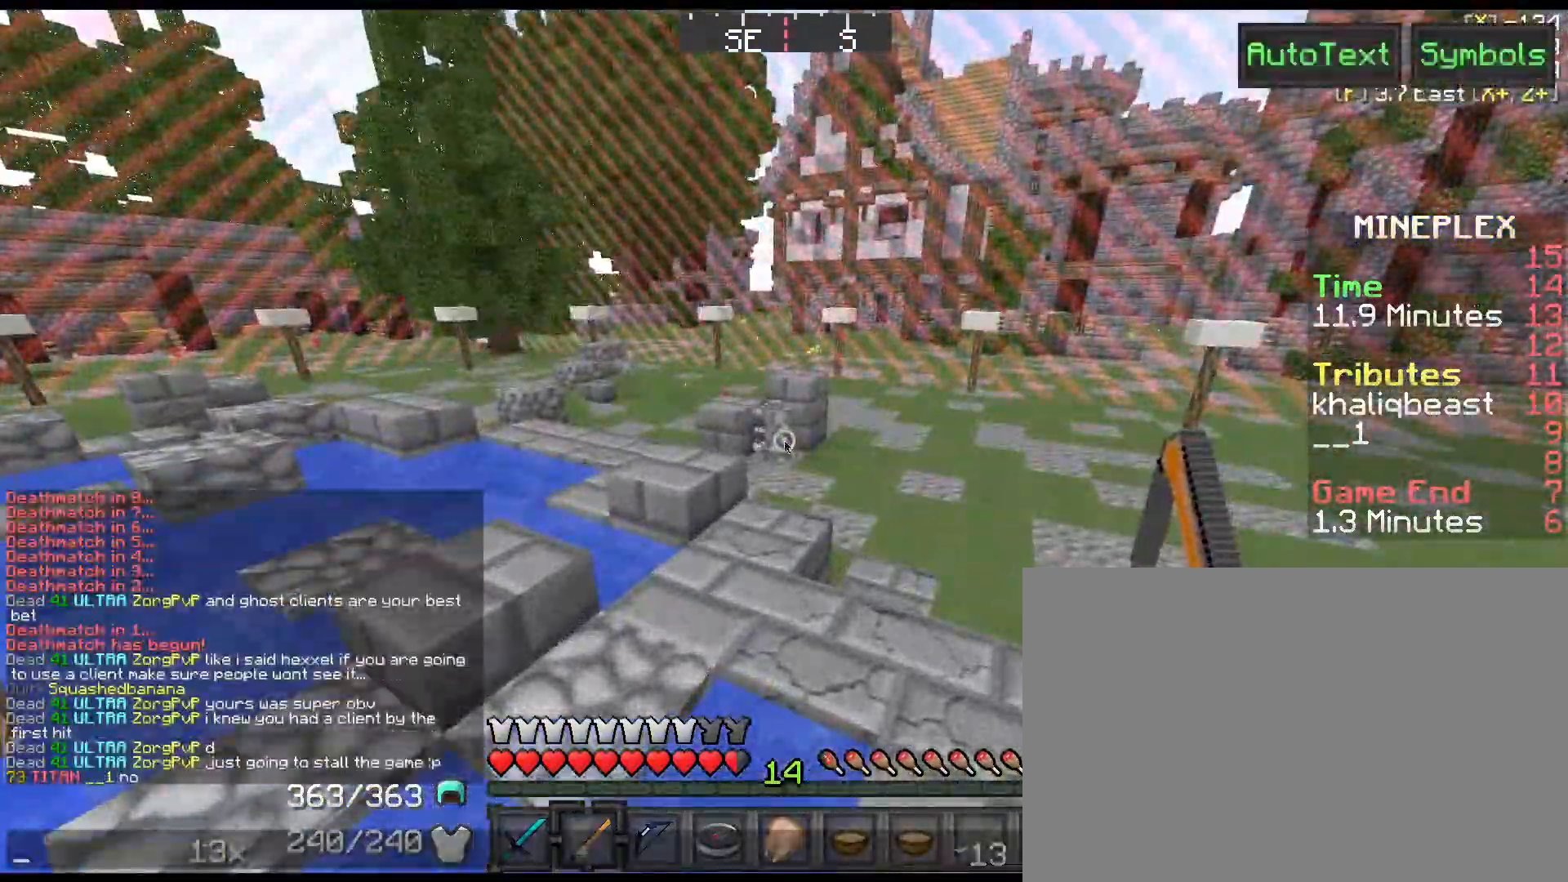
{"keys": ["e", "space"], "events": [[50, "w", "down"], [117, "e", "down"], [234, "w", "up"], [267, "e", "up"], [334, "r", "down"], [400, "e", "down"], [467, "r", "up"], [467, "space", "down"]]}
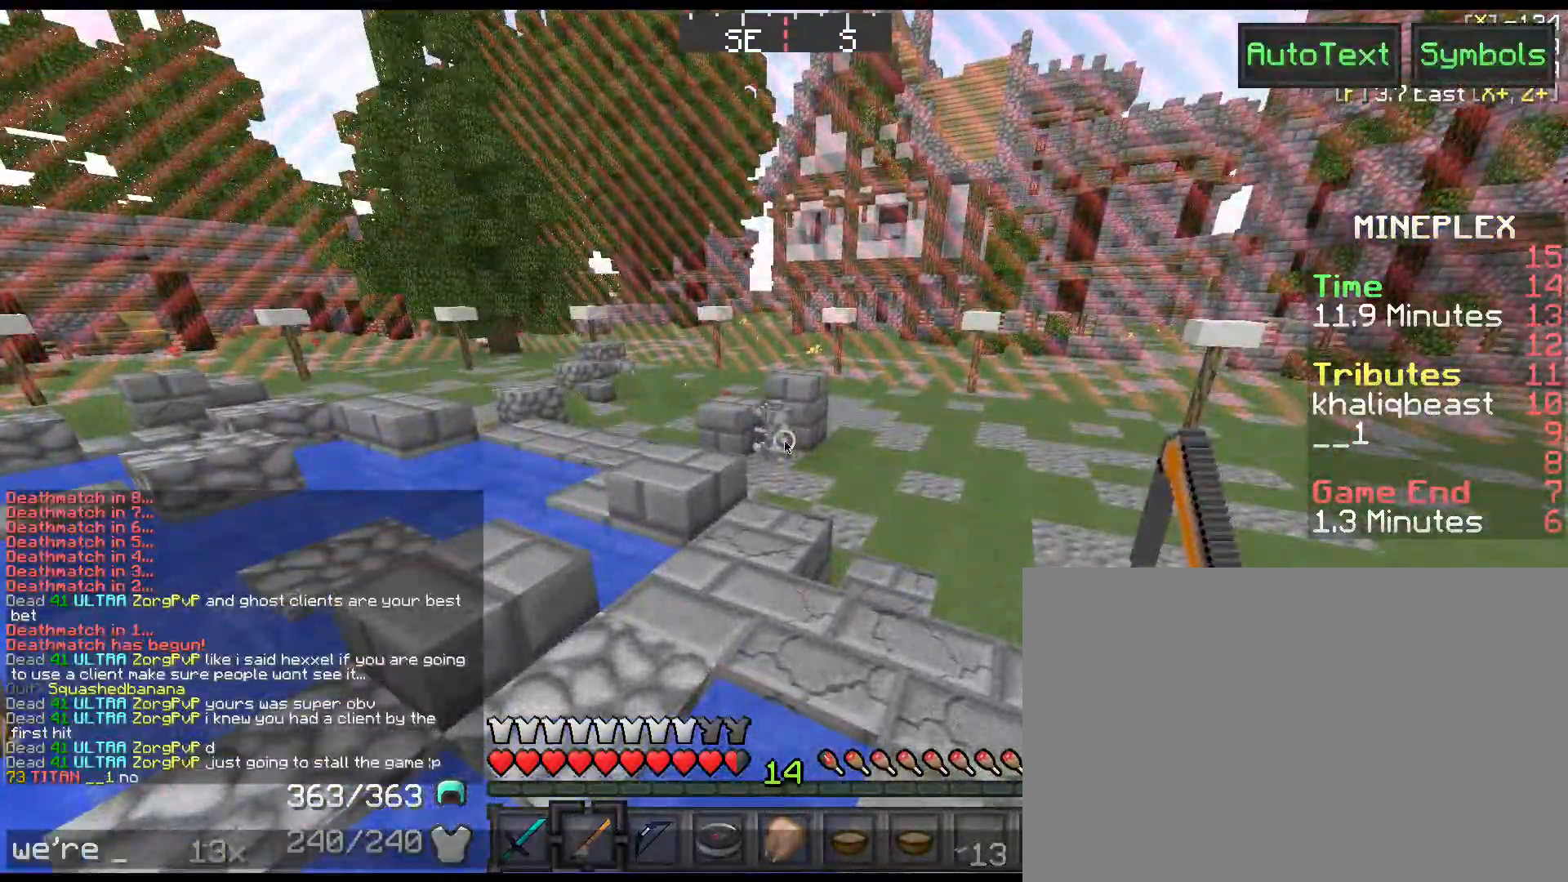
{"keys": [], "events": [[67, "e", "up"], [134, "space", "up"]]}
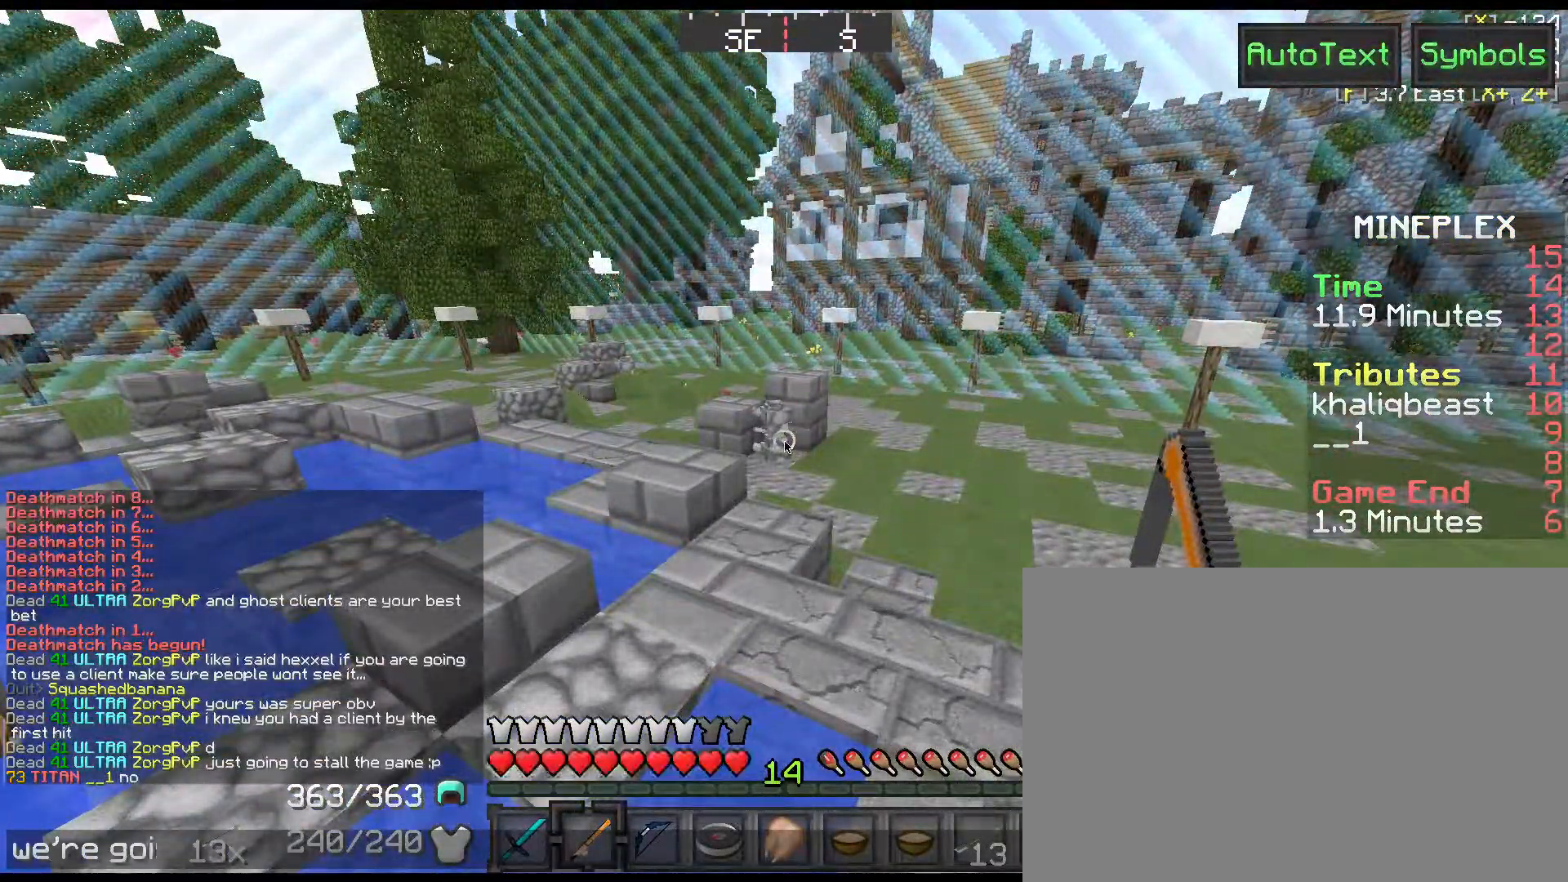
{"keys": ["e", "space"], "events": [[184, "space", "down"], [284, "space", "up"], [384, "space", "down"], [450, "e", "down"]]}
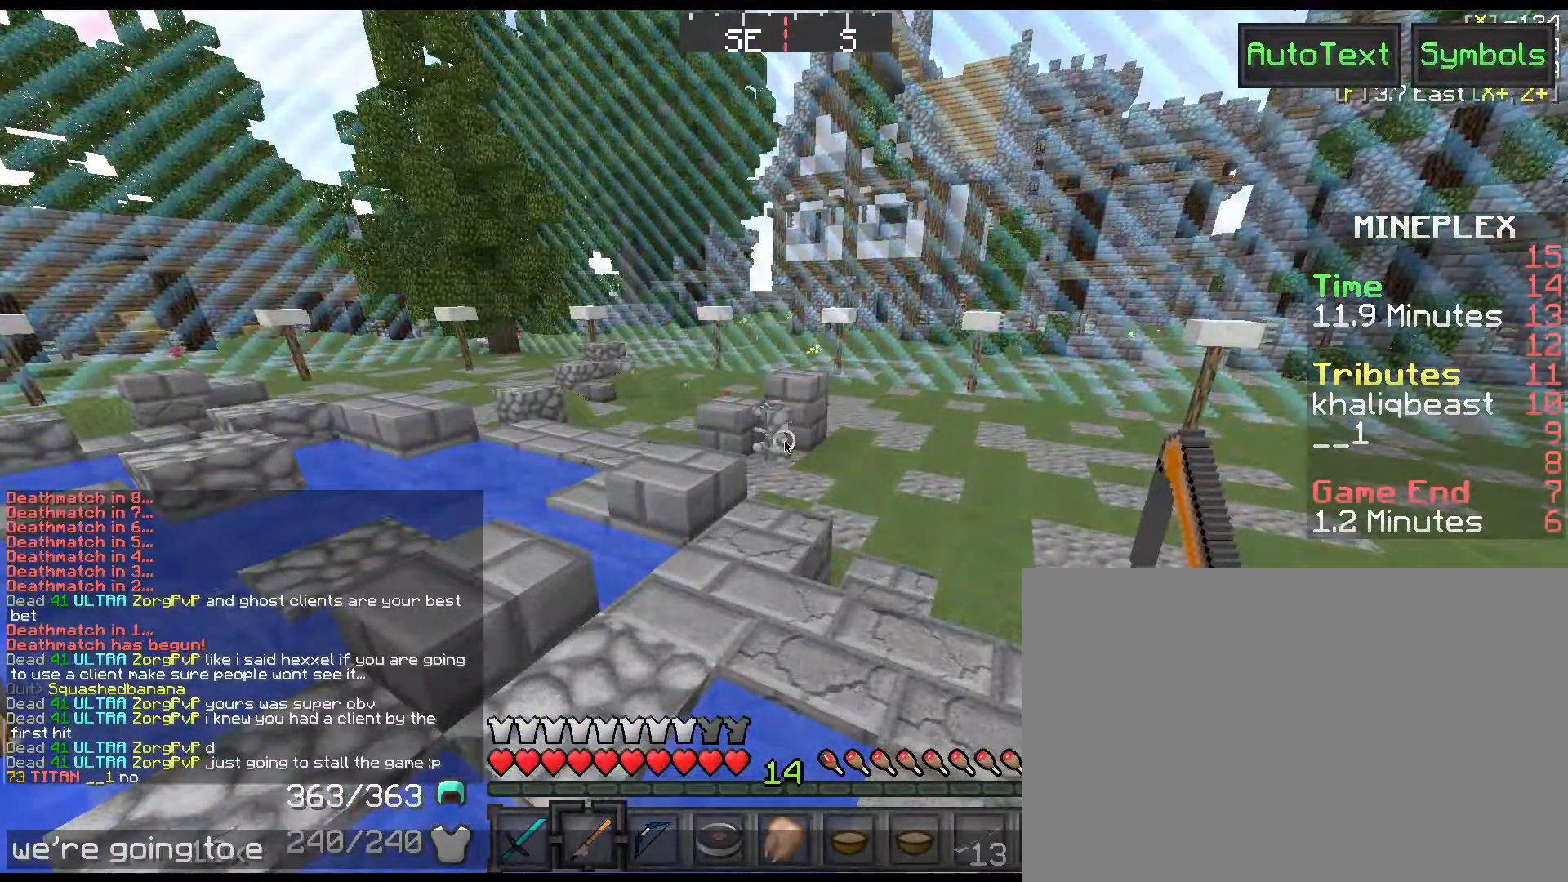
{"keys": ["a"], "events": [[17, "space", "up"], [100, "a", "down"], [200, "e", "up"], [234, "a", "up"], [234, "space", "down"], [367, "c", "down"], [367, "space", "up"], [500, "a", "down"], [500, "c", "up"]]}
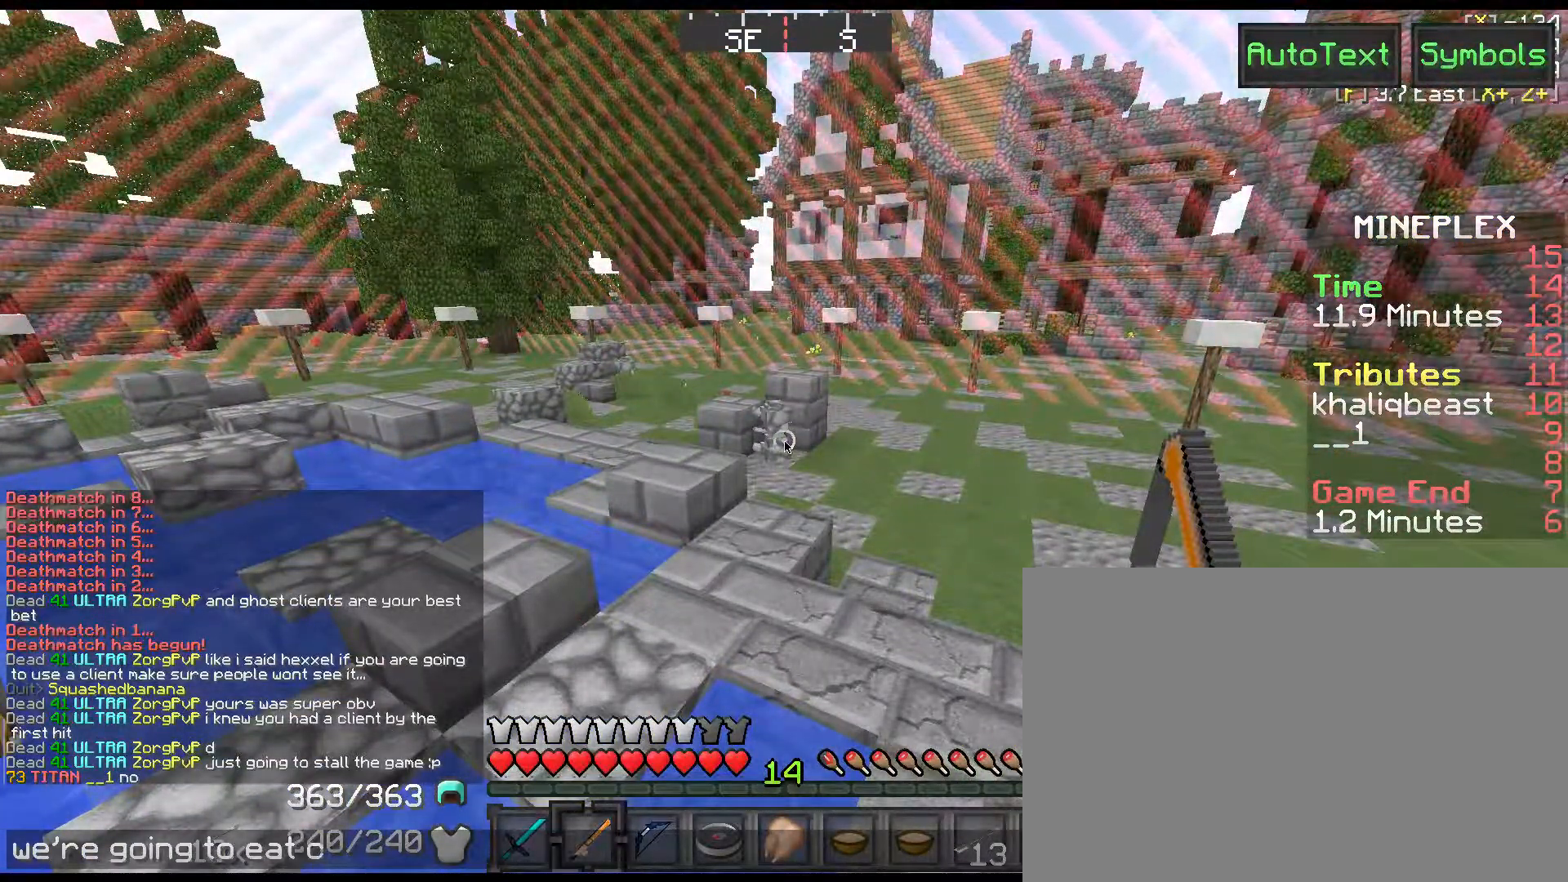
{"keys": ["w"], "events": [[117, "a", "up"], [134, "e", "down"], [334, "e", "up"], [467, "w", "down"]]}
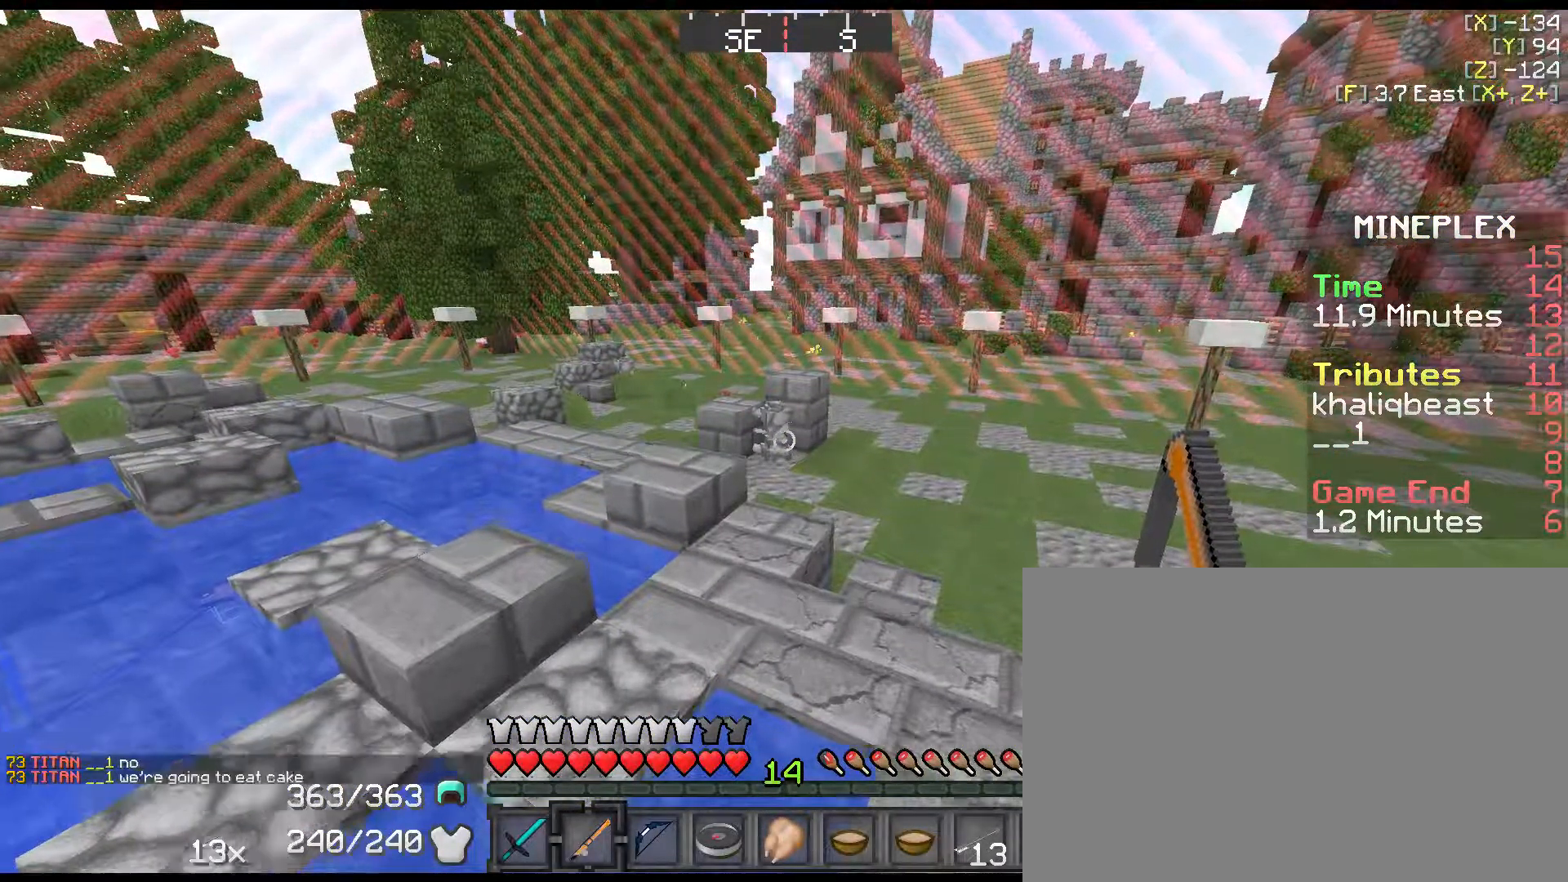
{"keys": ["a", "shift", "w"], "events": [[84, "shift", "down"], [150, "space", "down"], [250, "a", "down"], [450, "space", "up"]]}